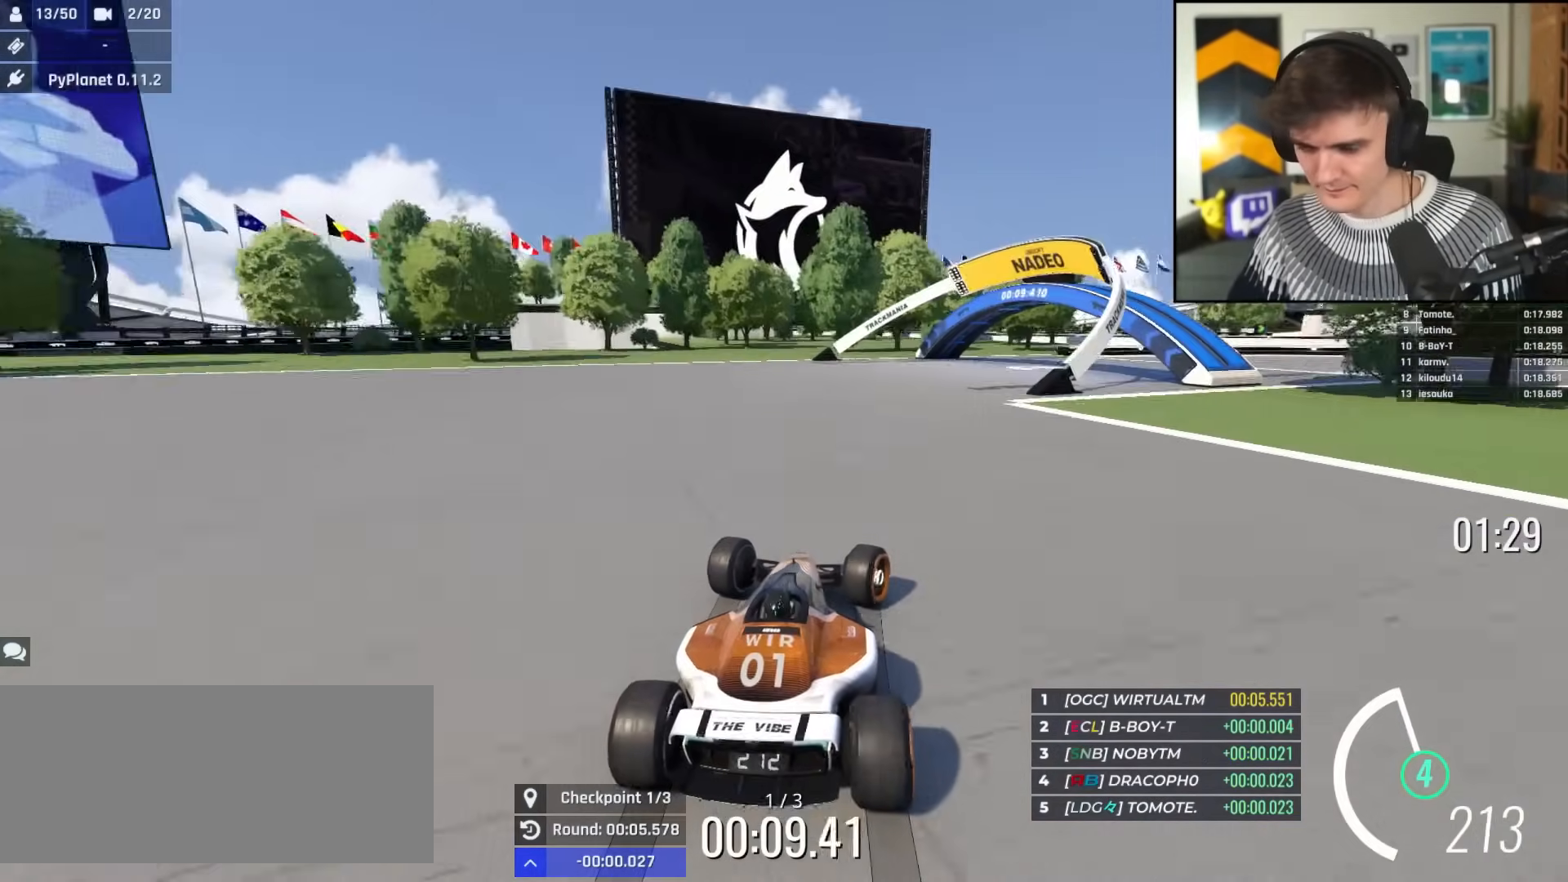
Gameplay with keyboard; each line is a JSON object with the keys held at the frame after it. "events" lists presses ("down") and releases ("up") of "brake", "down", "left", "right" and "up" between this image and that frame as [ms after this image, input, new state], when the widget could be followed in between. No other keys are recorded. Mouse input is not recorded. Key names are as the overlay labels them; some are game actions (e.g. jump) rather than physical keys.
{"keys": ["right", "up"], "events": []}
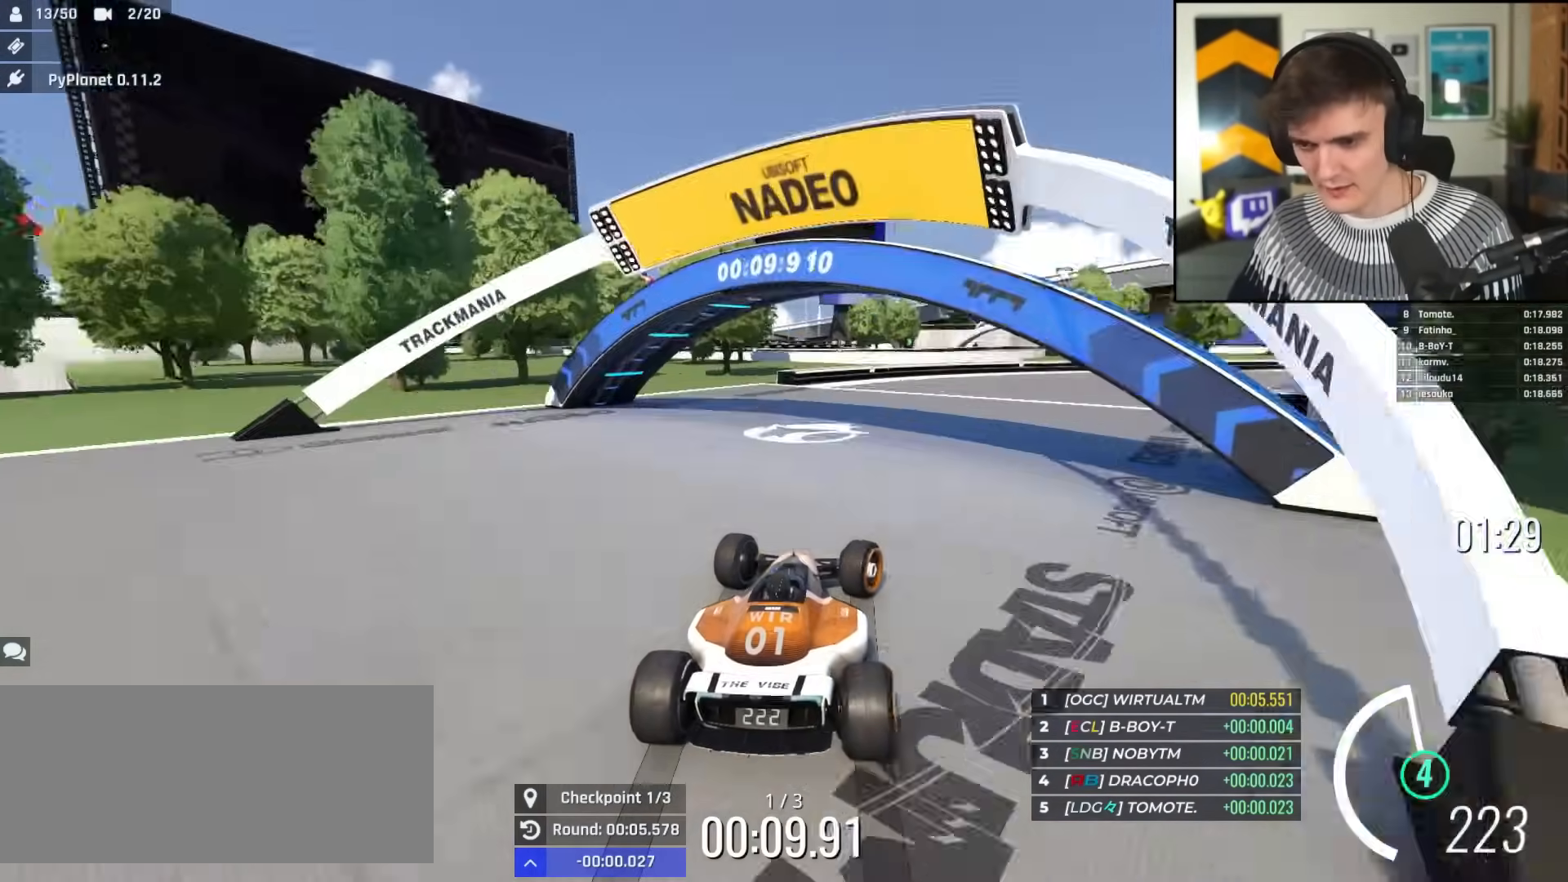
{"keys": ["right", "up"], "events": []}
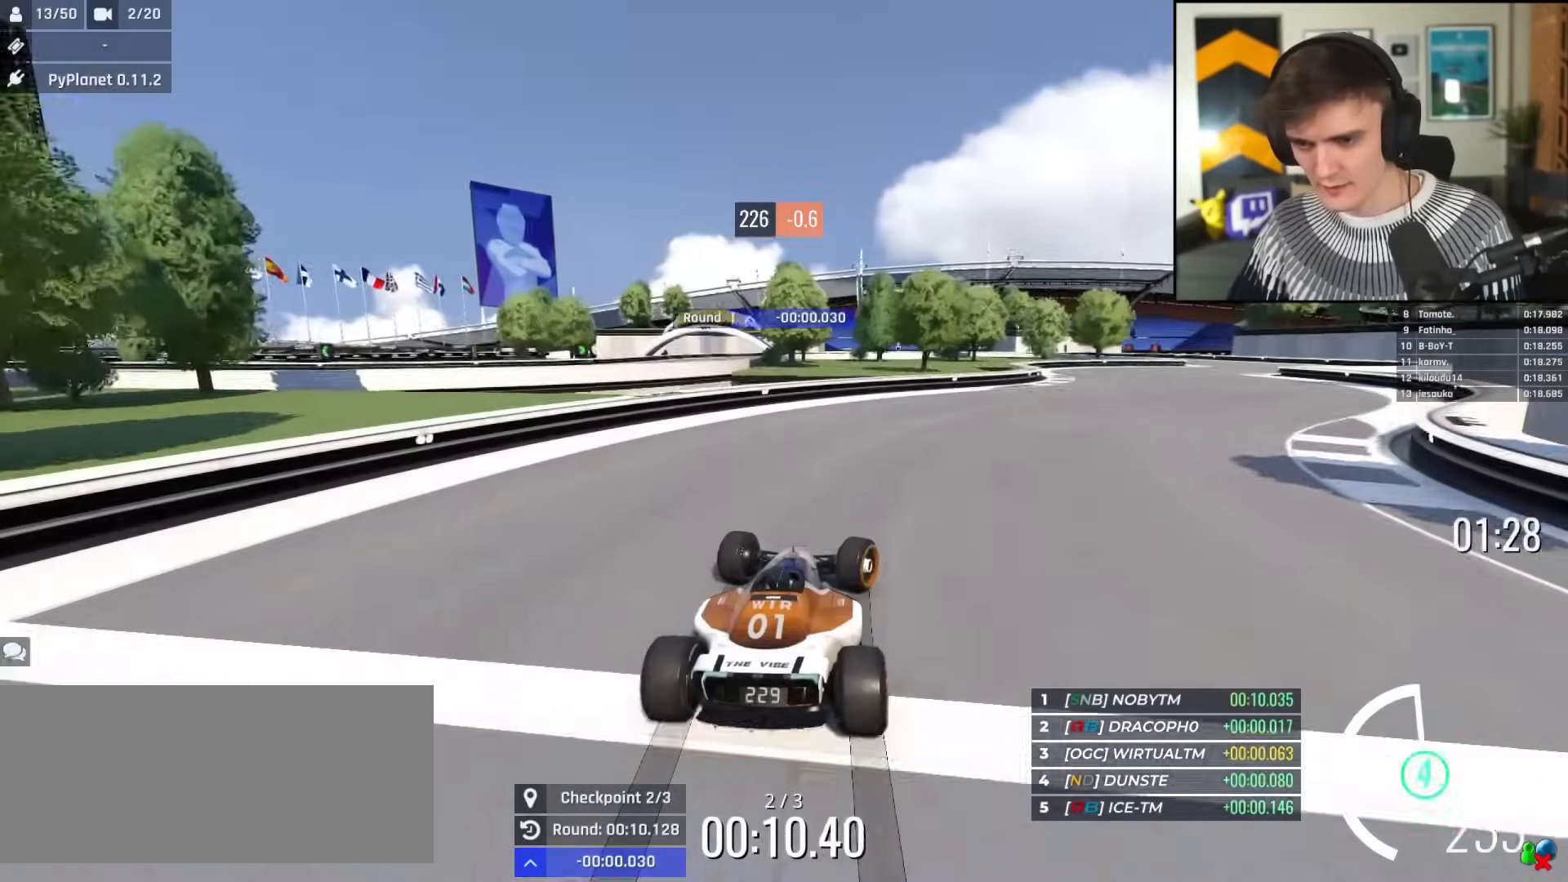
{"keys": ["right", "up"], "events": []}
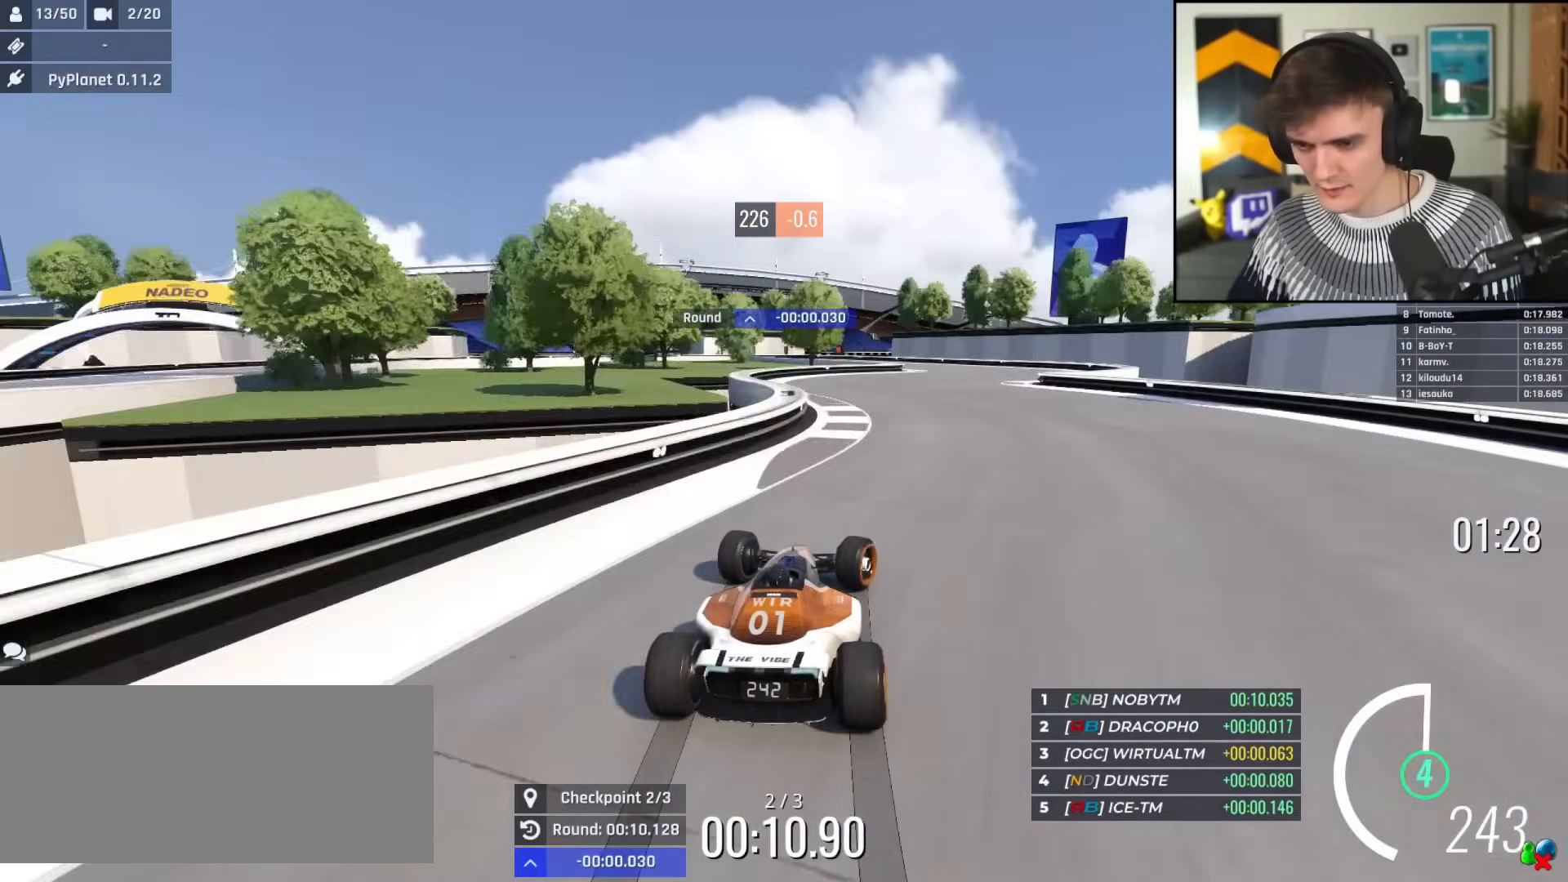
{"keys": ["left", "up"], "events": [[200, "right", "up"], [317, "left", "down"]]}
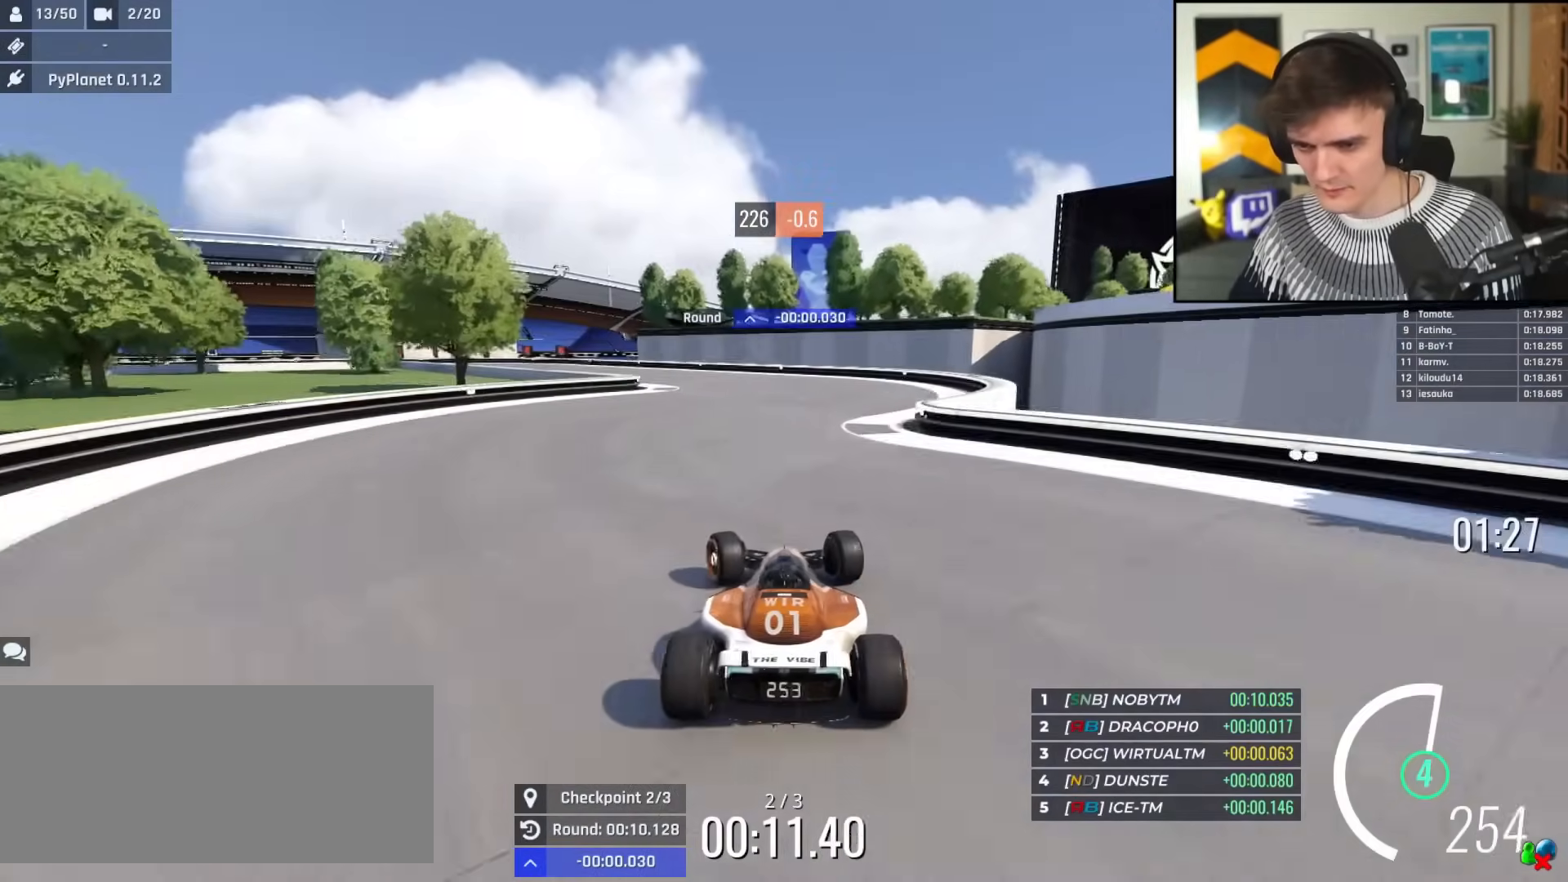
{"keys": ["brake", "left", "up"], "events": [[351, "brake", "down"]]}
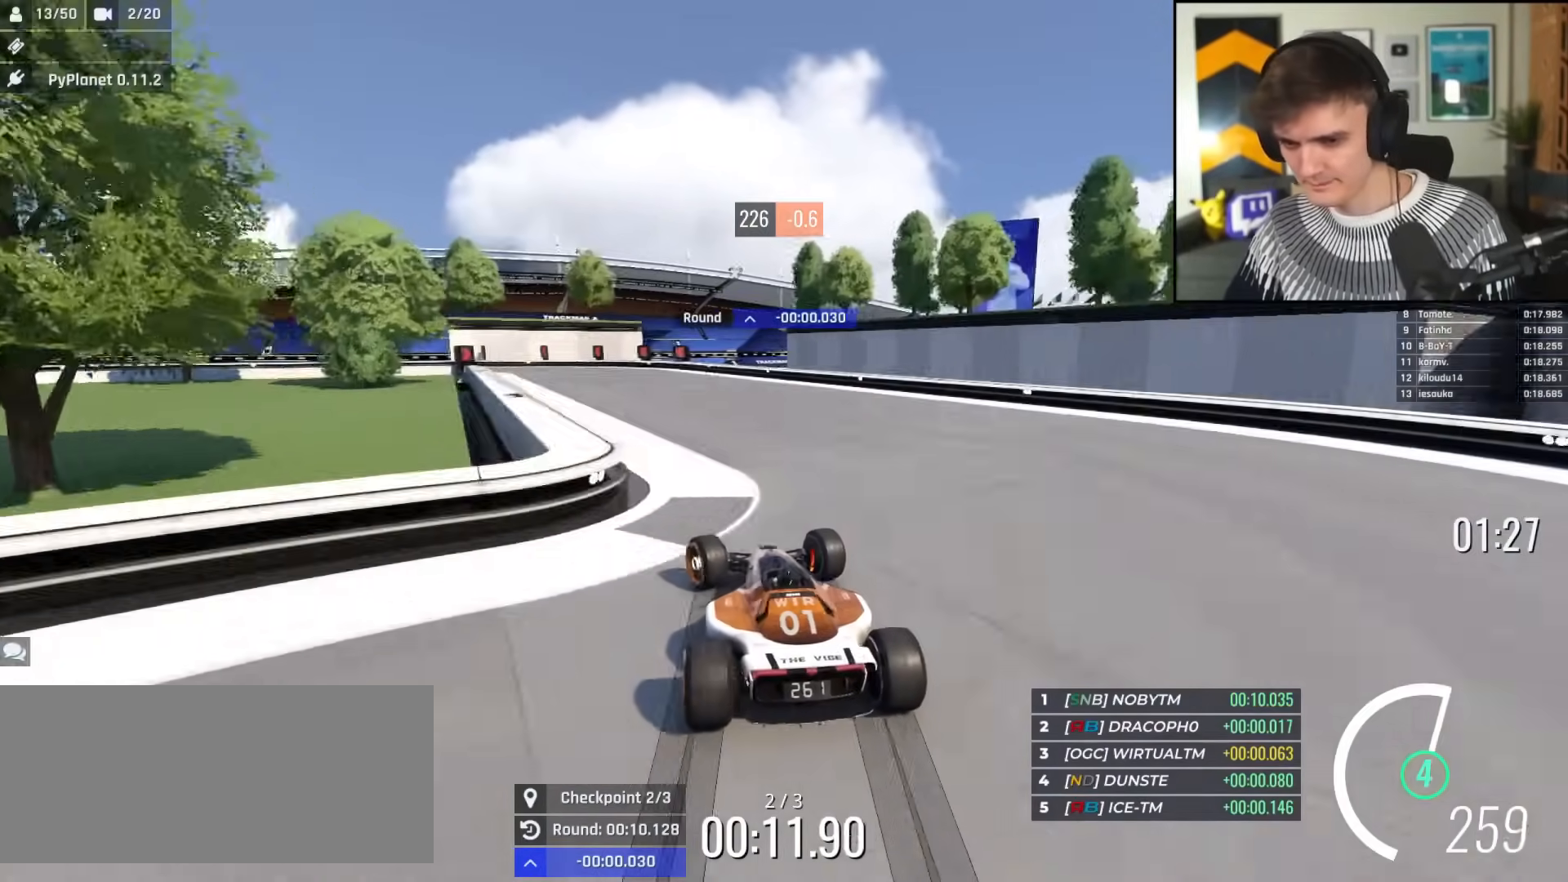
{"keys": ["brake", "left", "up"], "events": []}
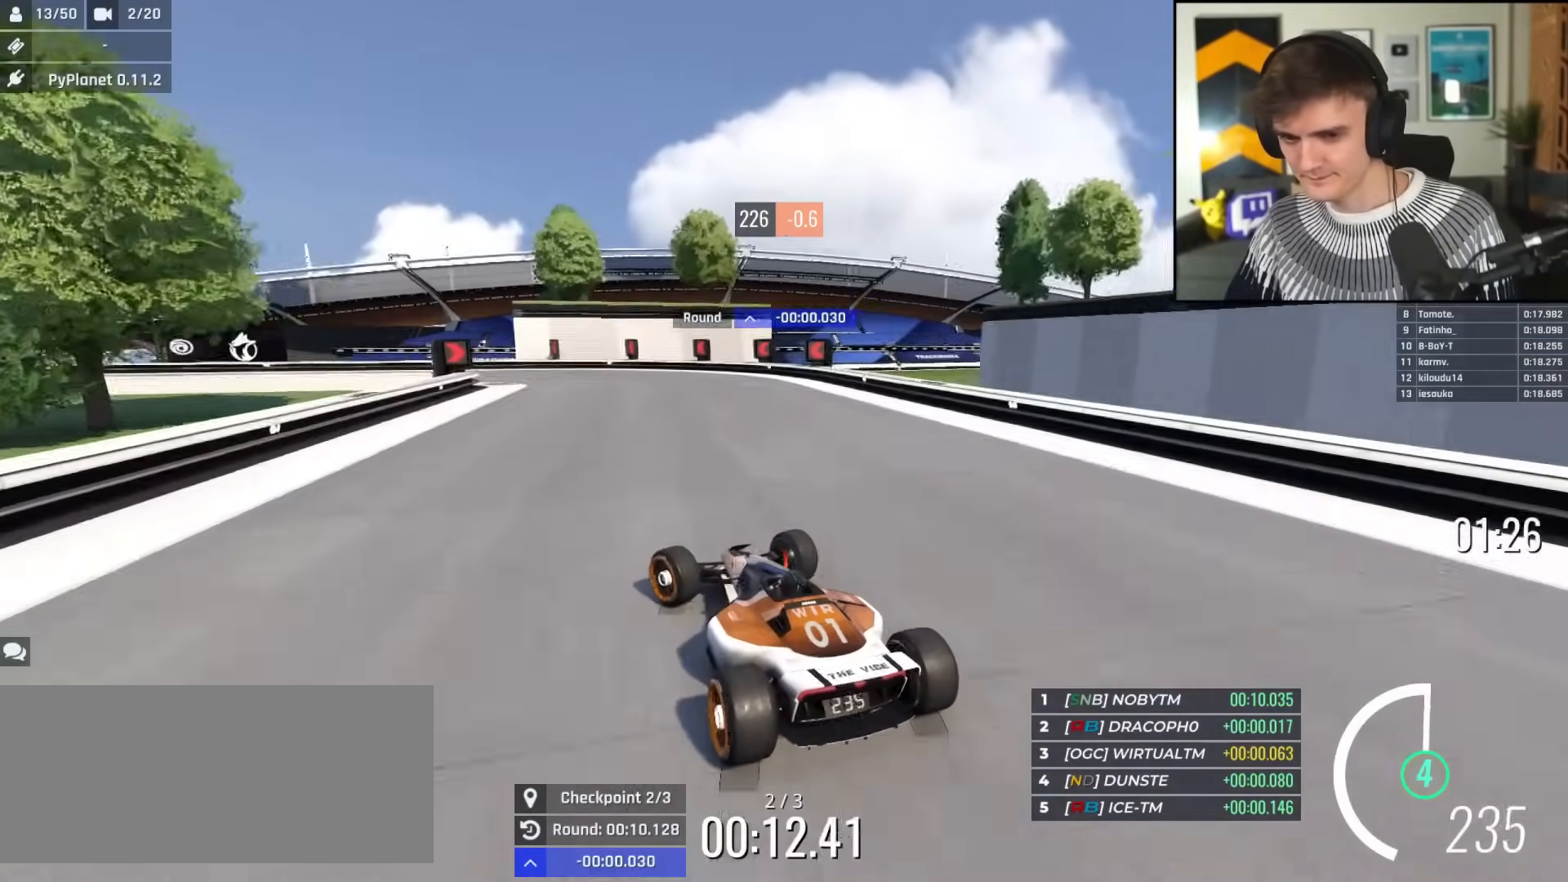
{"keys": ["left", "up"], "events": [[250, "brake", "up"], [384, "brake", "down"], [434, "brake", "up"]]}
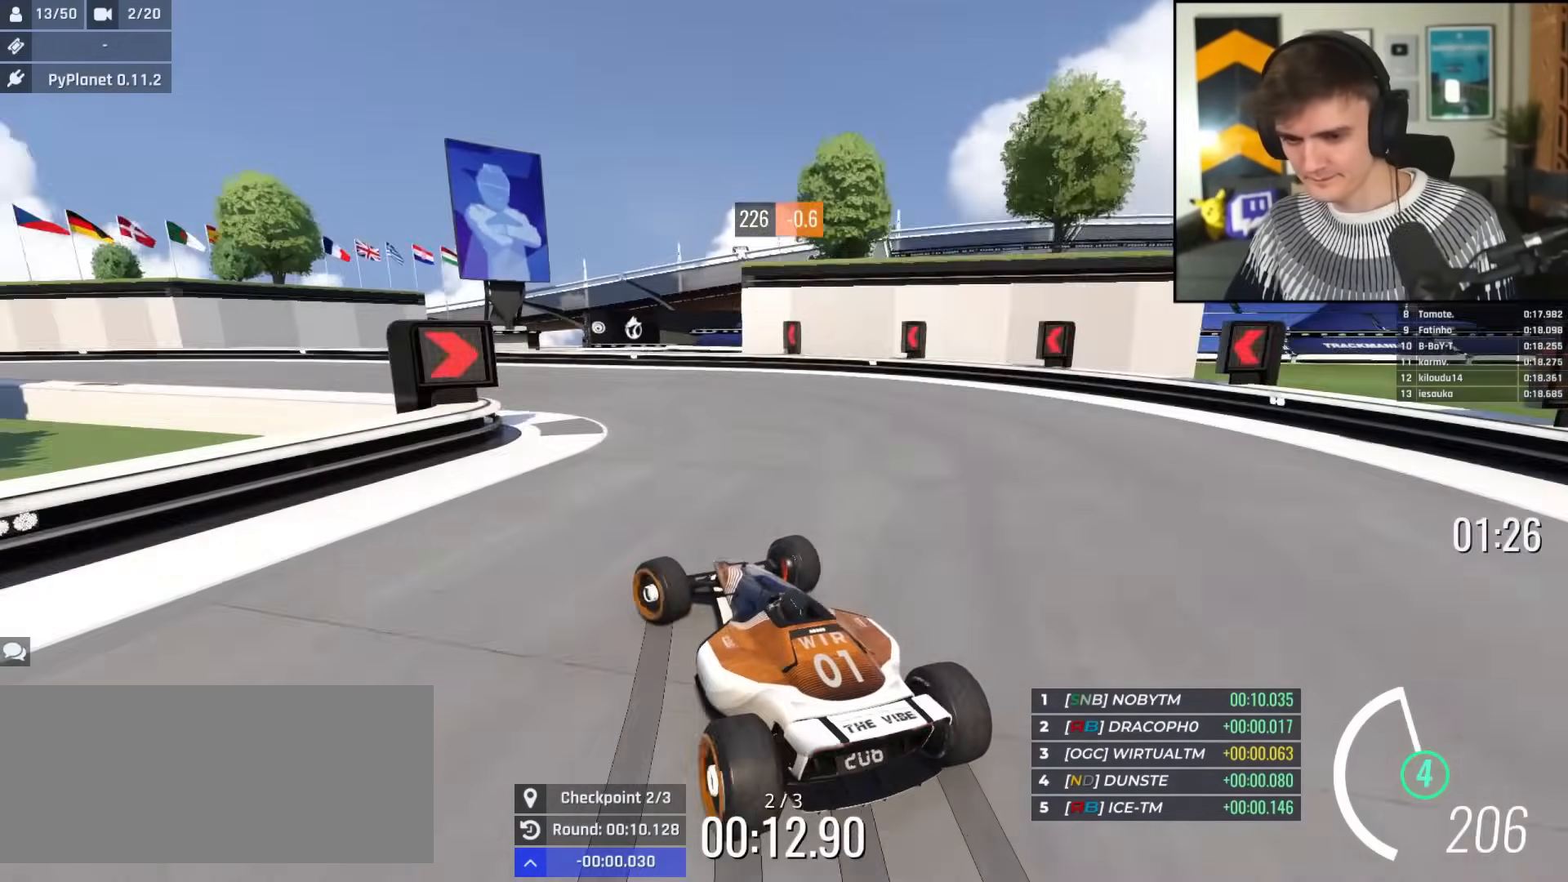
{"keys": ["left", "up"], "events": []}
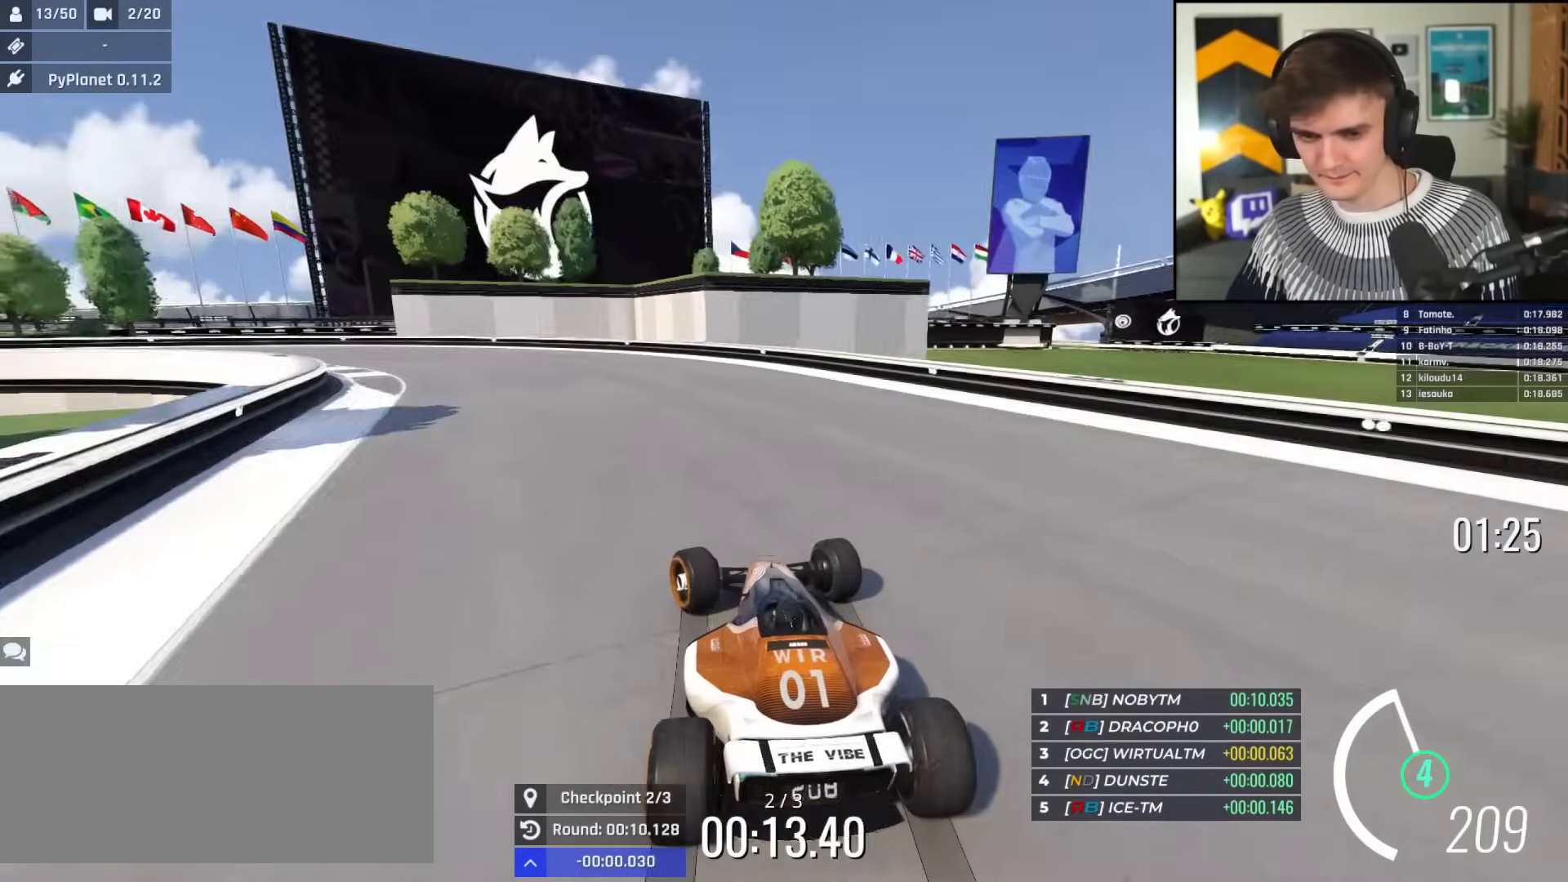
{"keys": ["left", "up"], "events": [[367, "up", "up"], [417, "up", "down"]]}
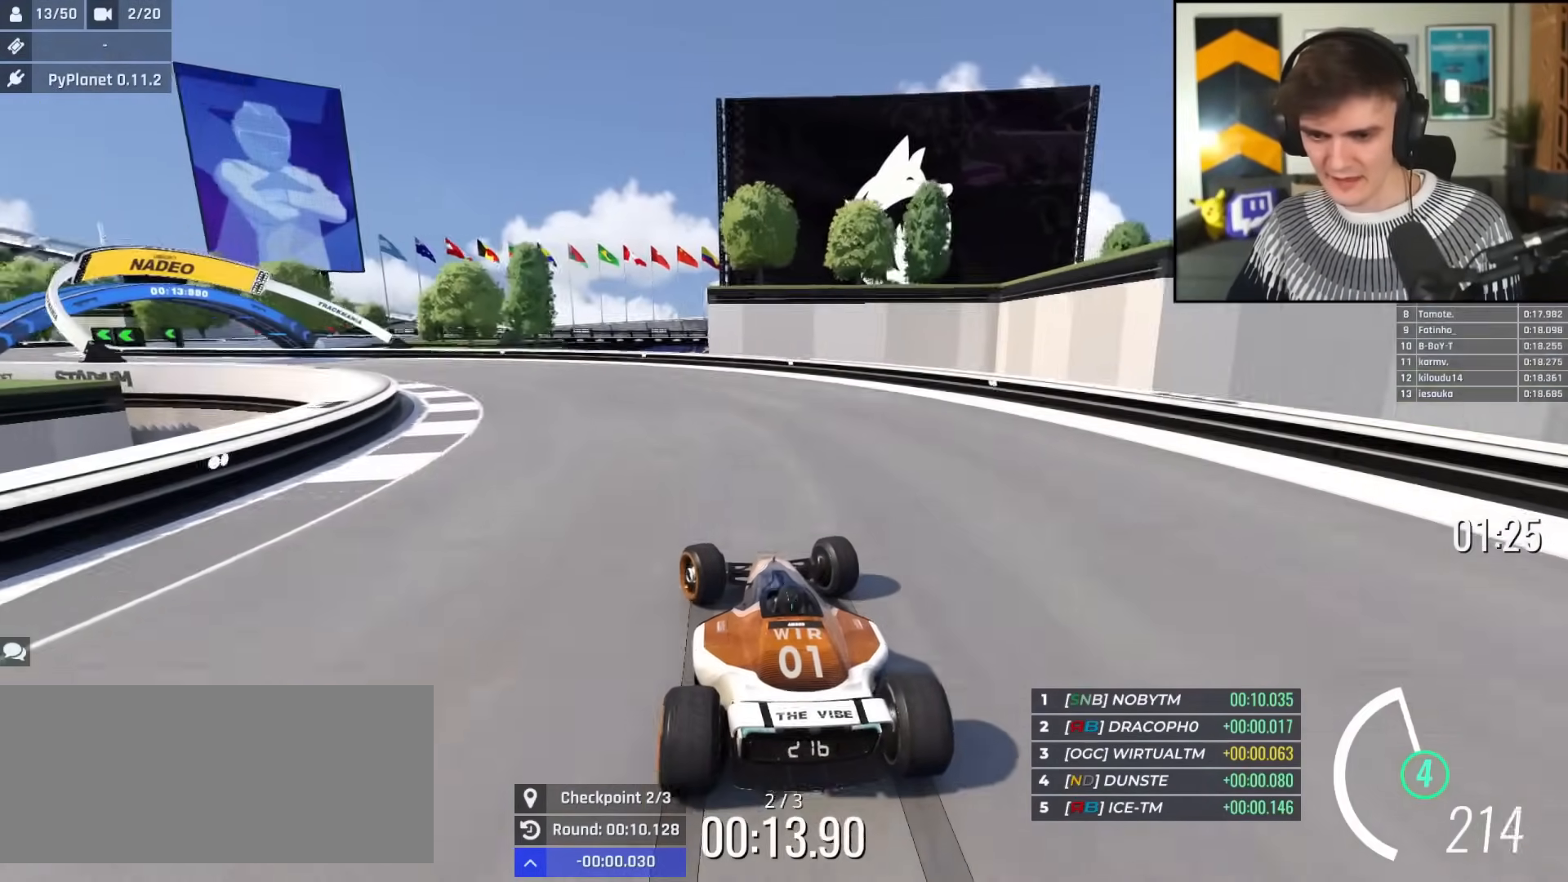
{"keys": ["left", "up"], "events": []}
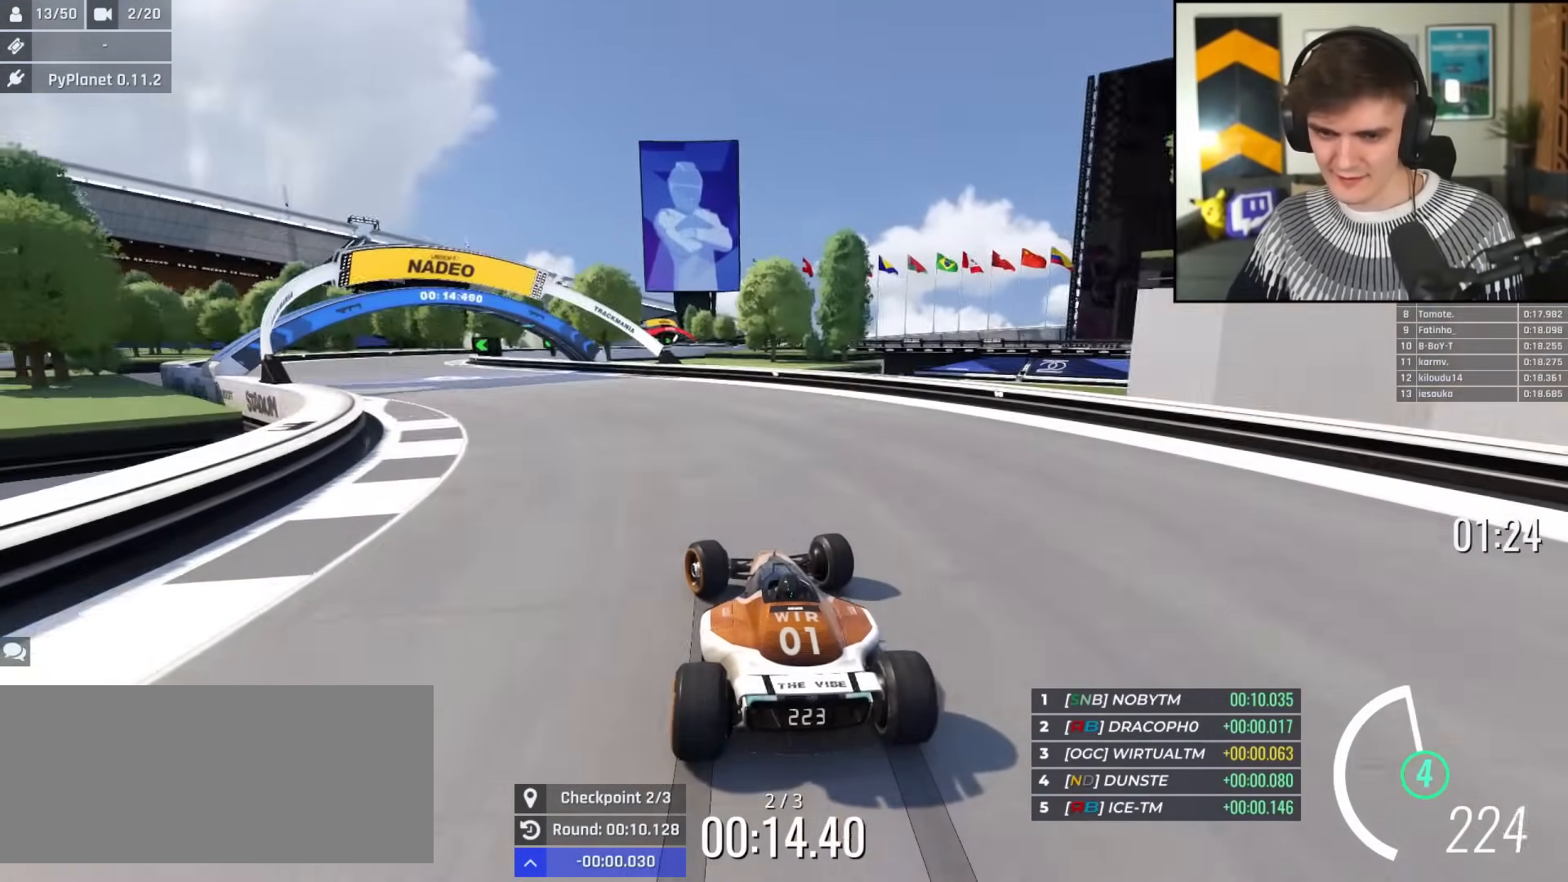
{"keys": ["up"], "events": [[500, "left", "up"]]}
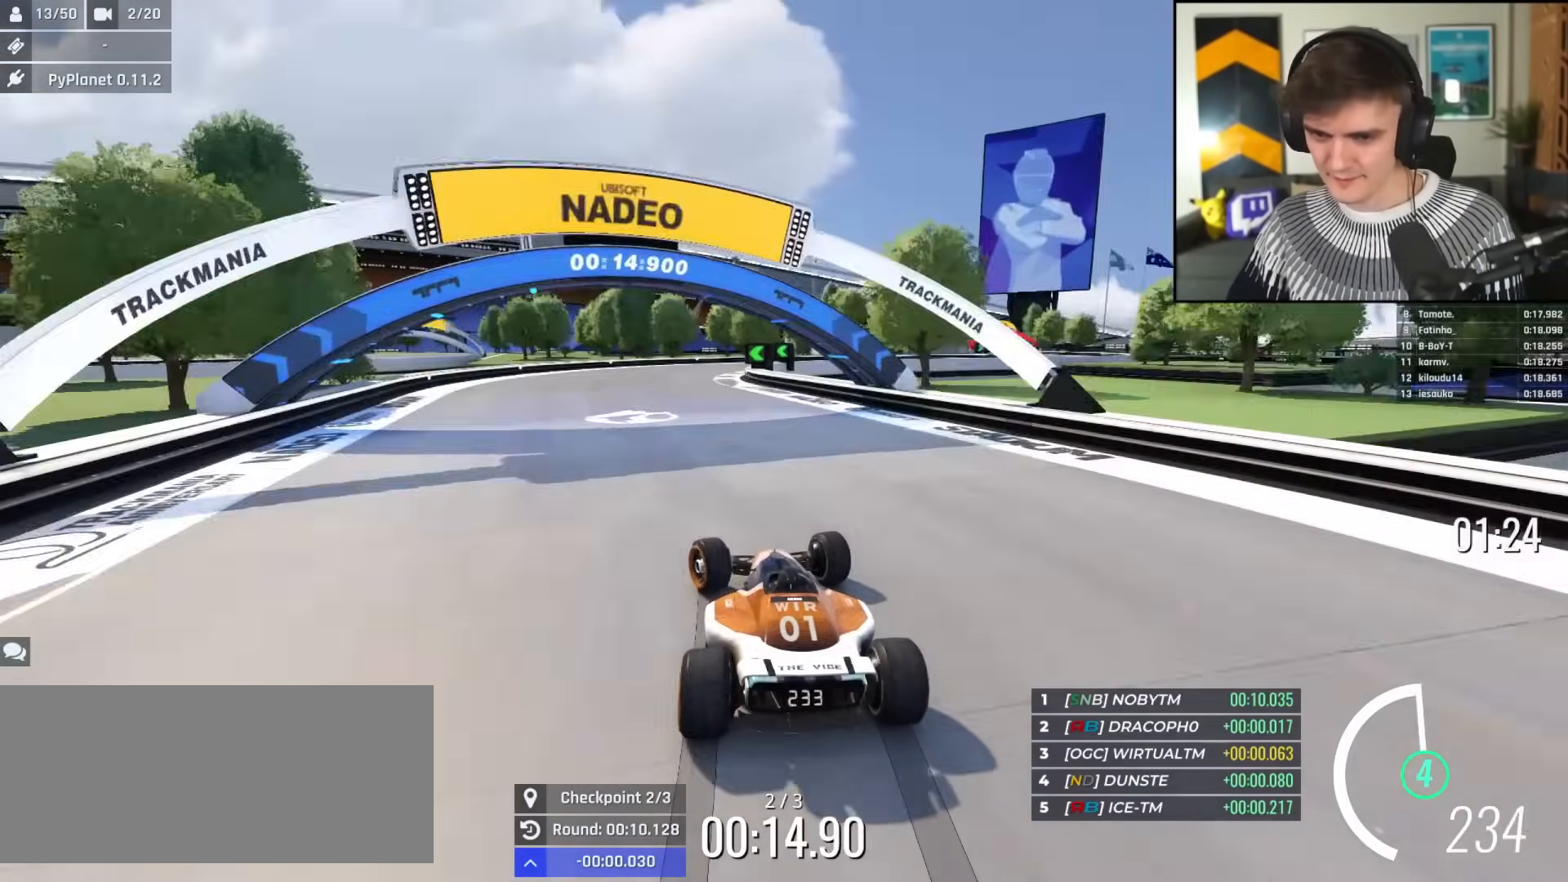
{"keys": ["right", "up"], "events": [[184, "right", "down"], [334, "right", "up"], [367, "right", "down"]]}
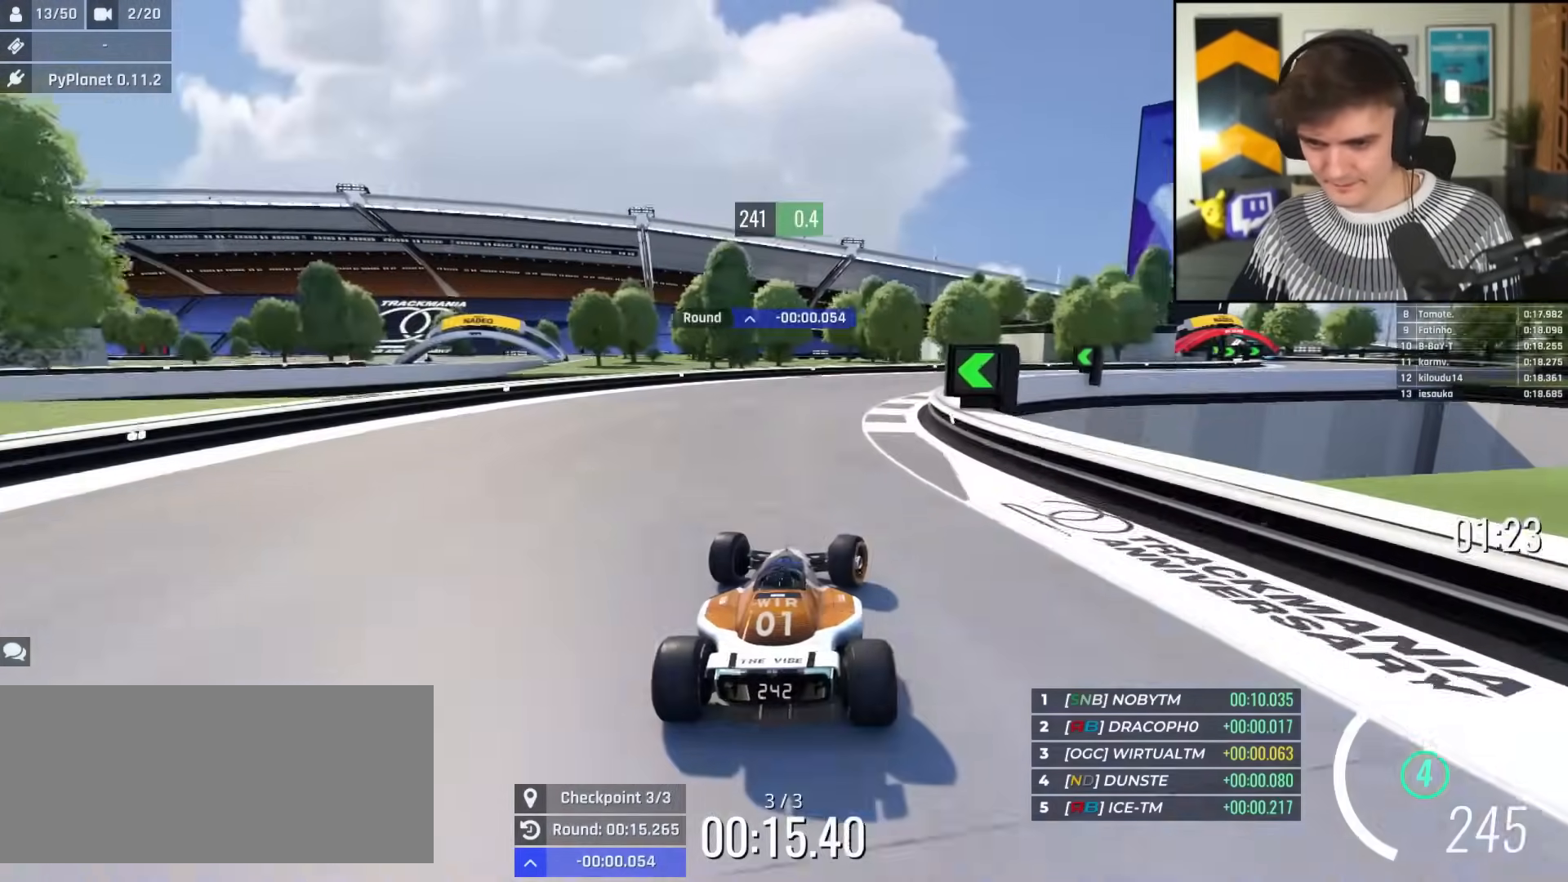
{"keys": ["right", "up"], "events": []}
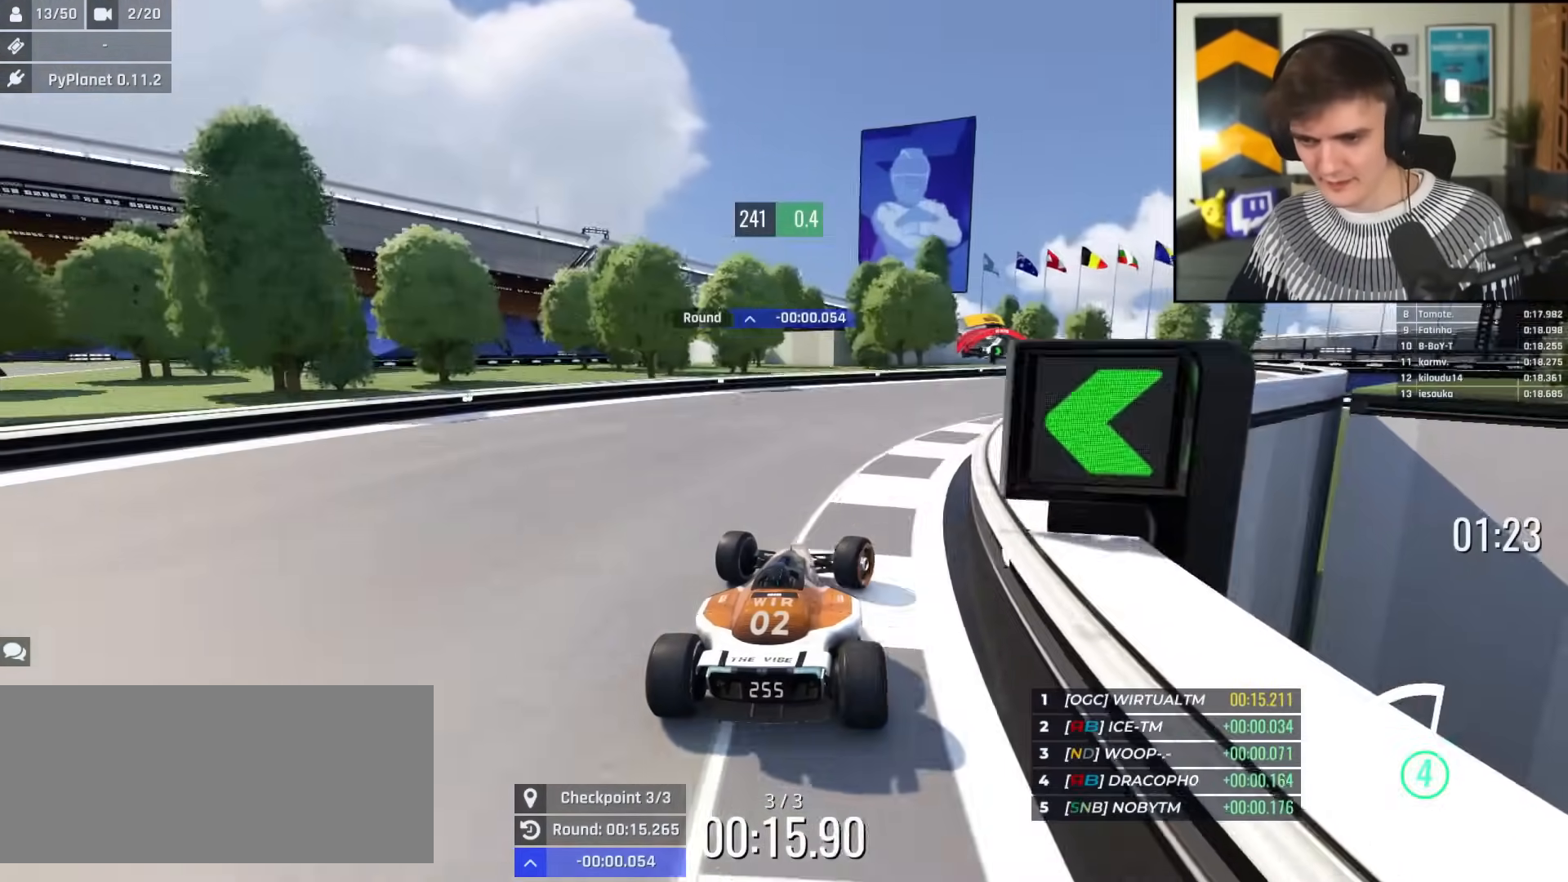
{"keys": ["right", "up"], "events": []}
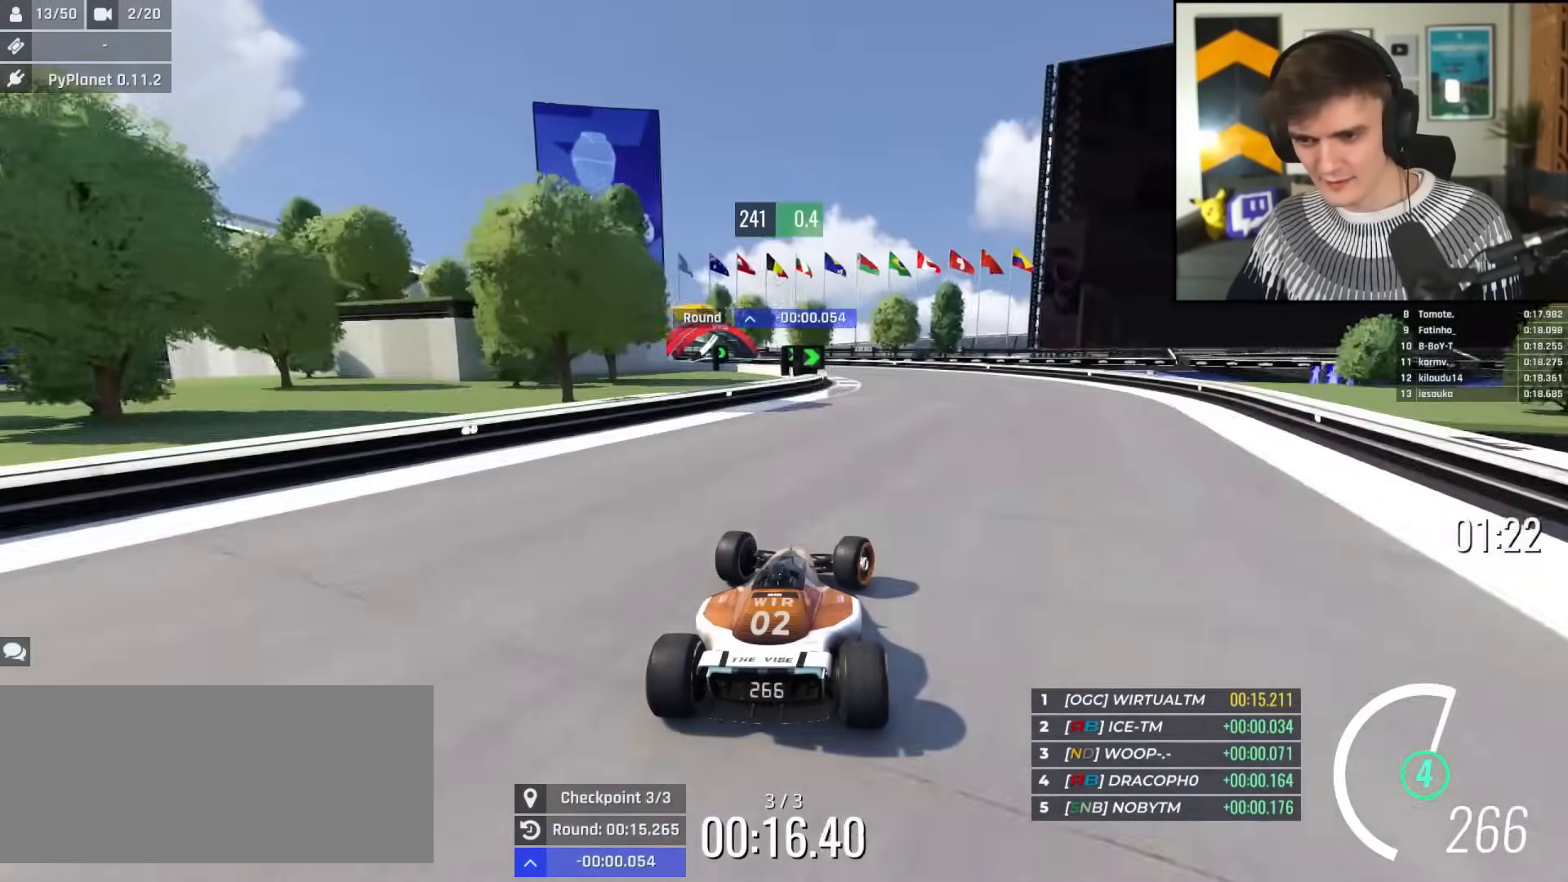
{"keys": ["left", "up"], "events": [[50, "right", "up"], [100, "left", "down"]]}
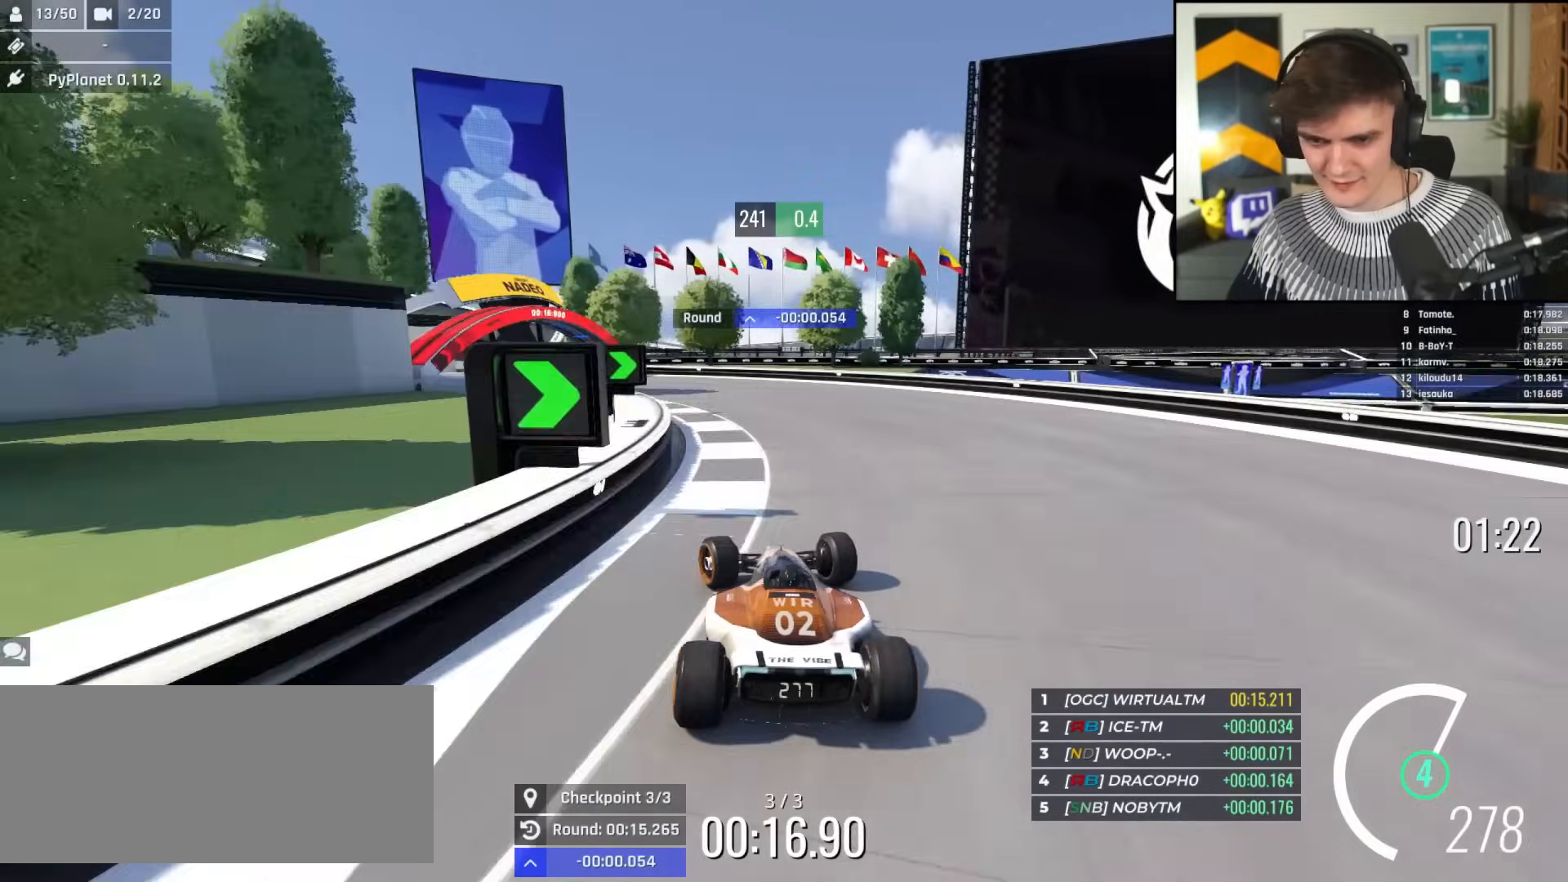
{"keys": ["left", "up"], "events": []}
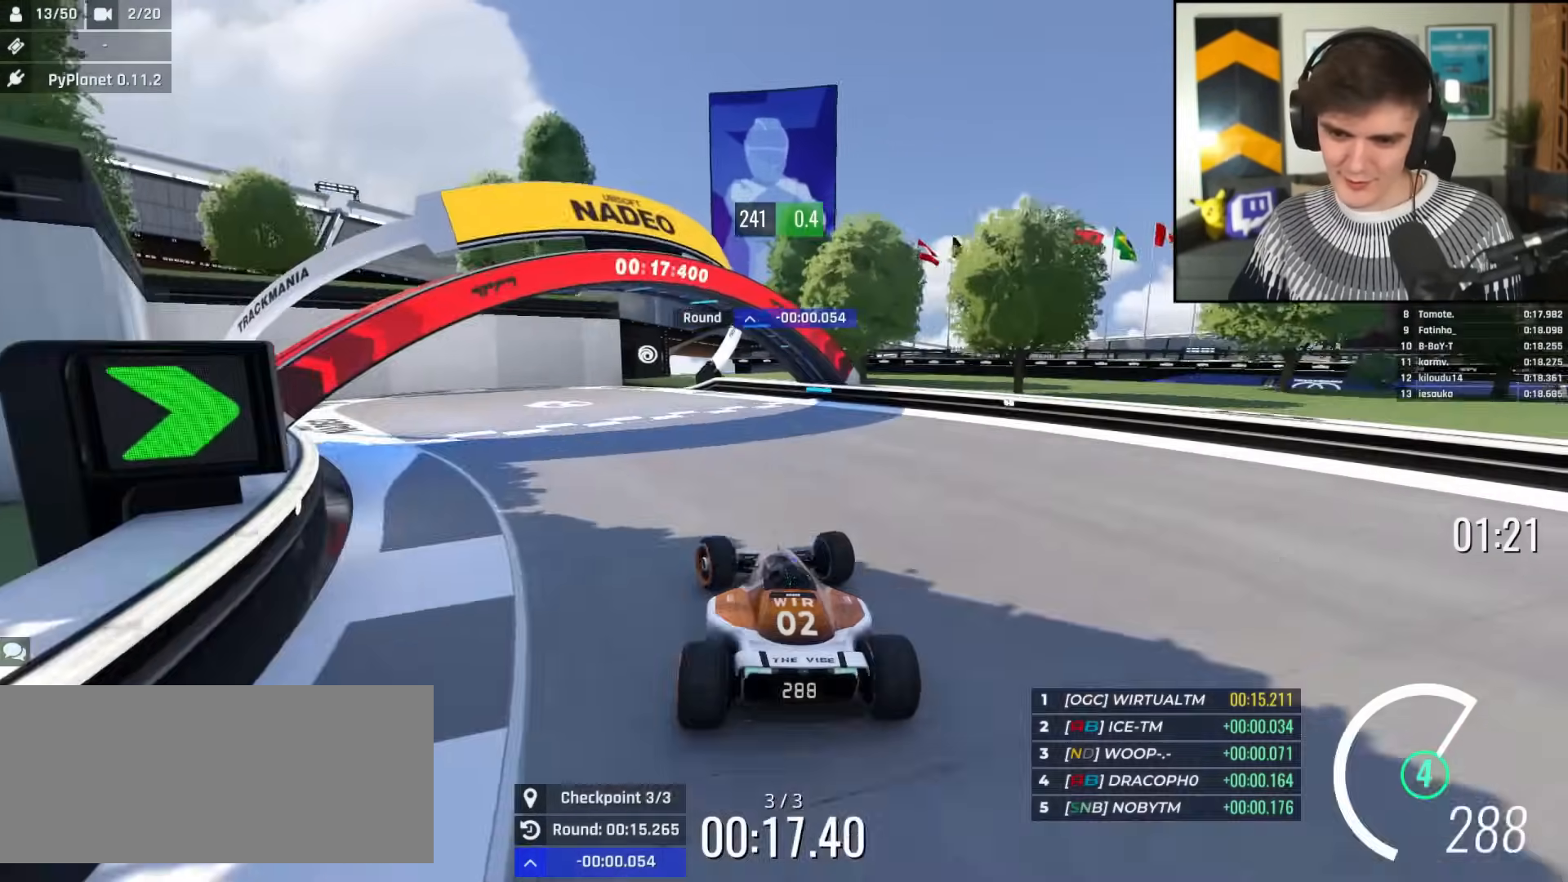
{"keys": ["left", "up"], "events": []}
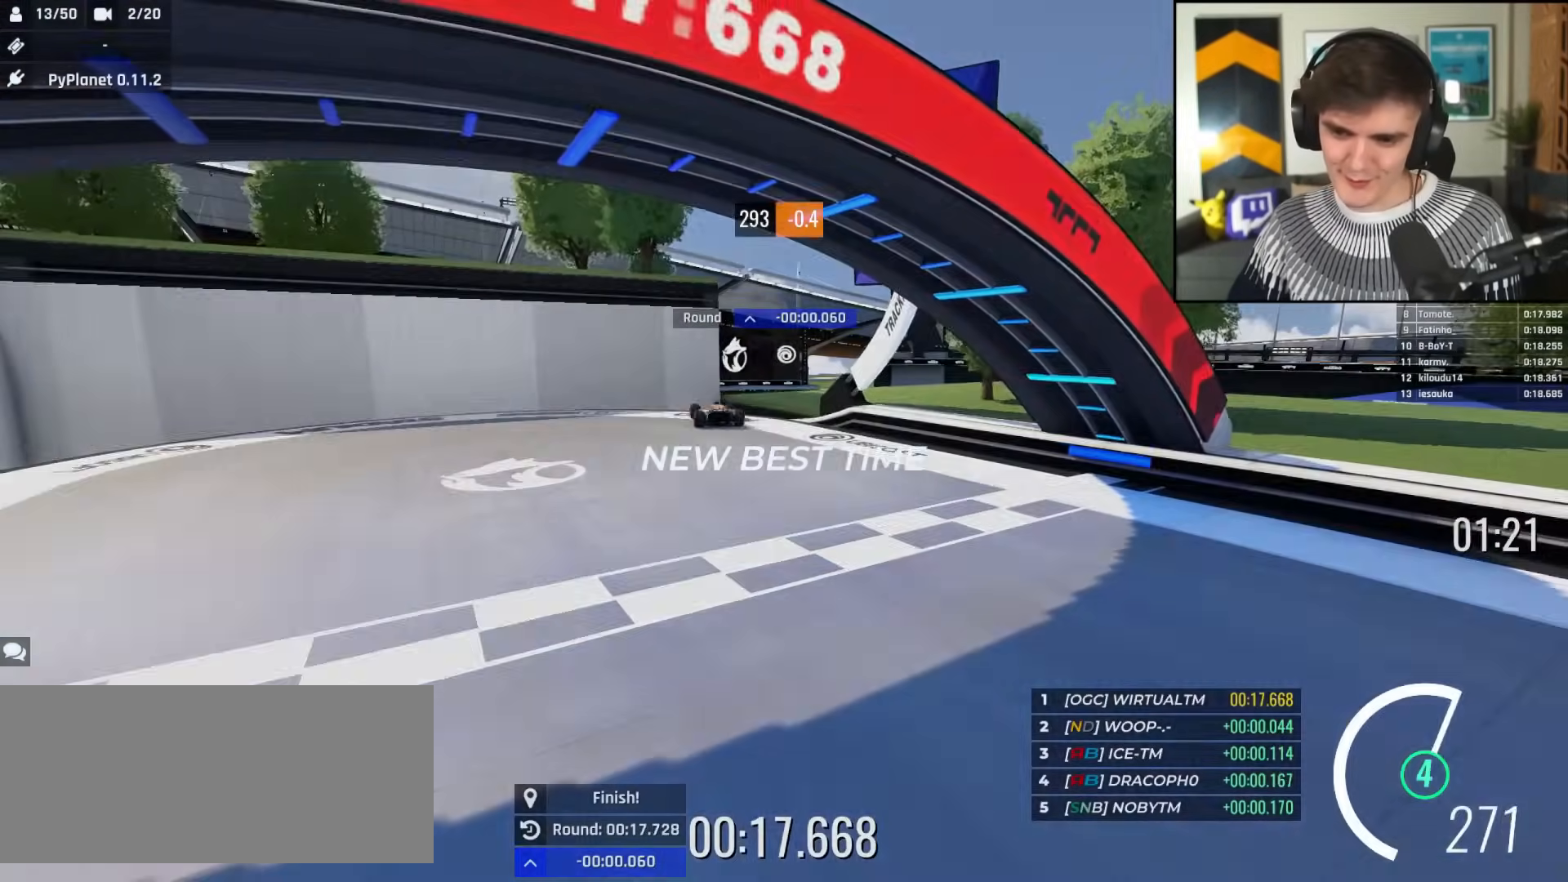
{"keys": ["up"], "events": [[83, "left", "up"]]}
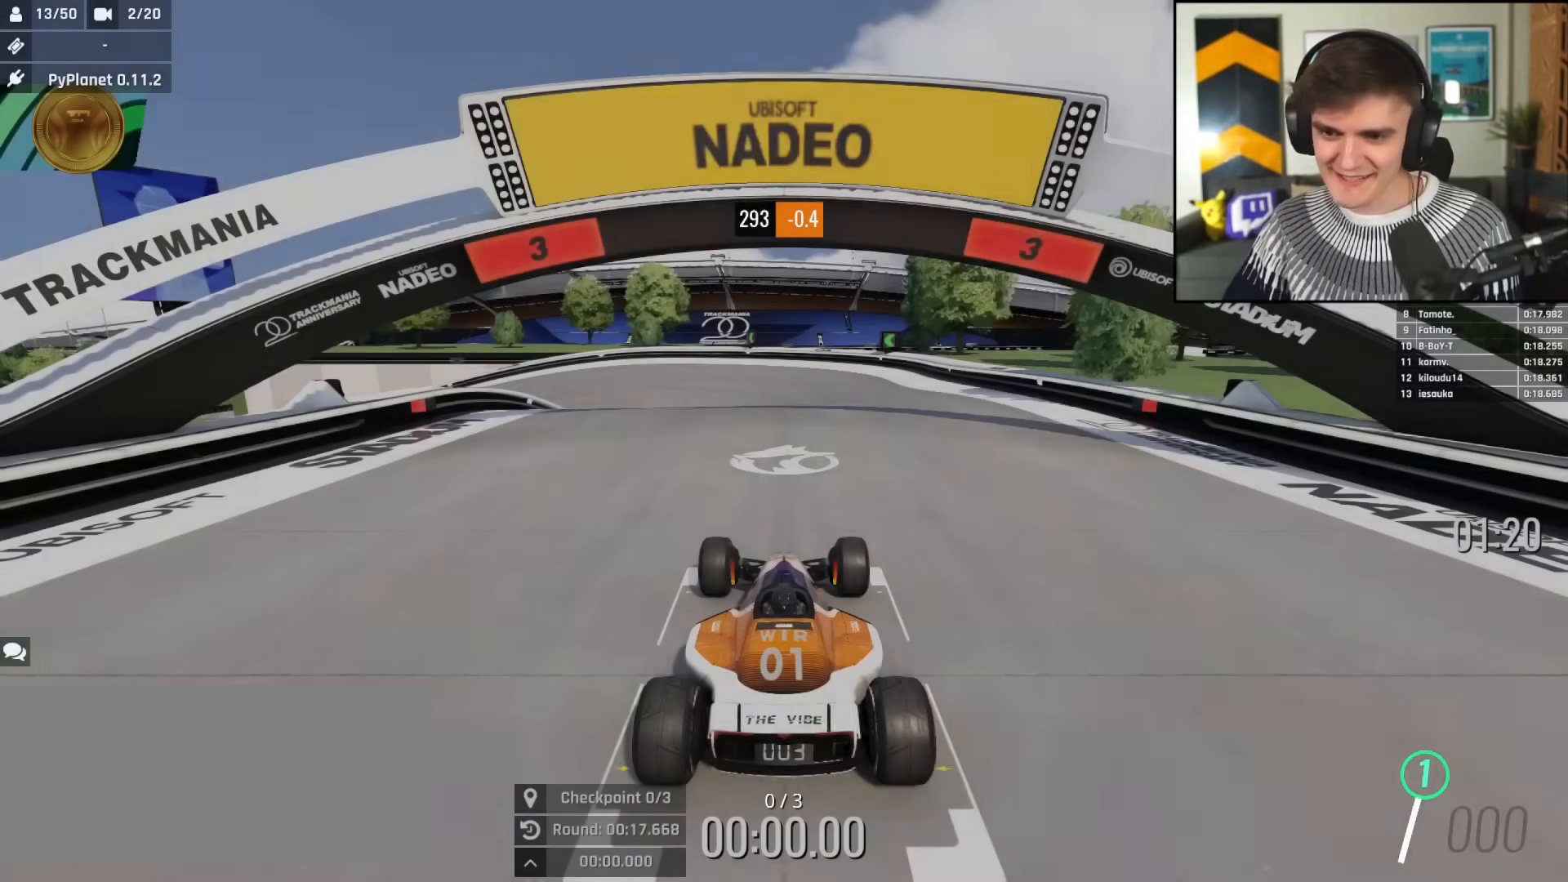
{"keys": ["up"], "events": []}
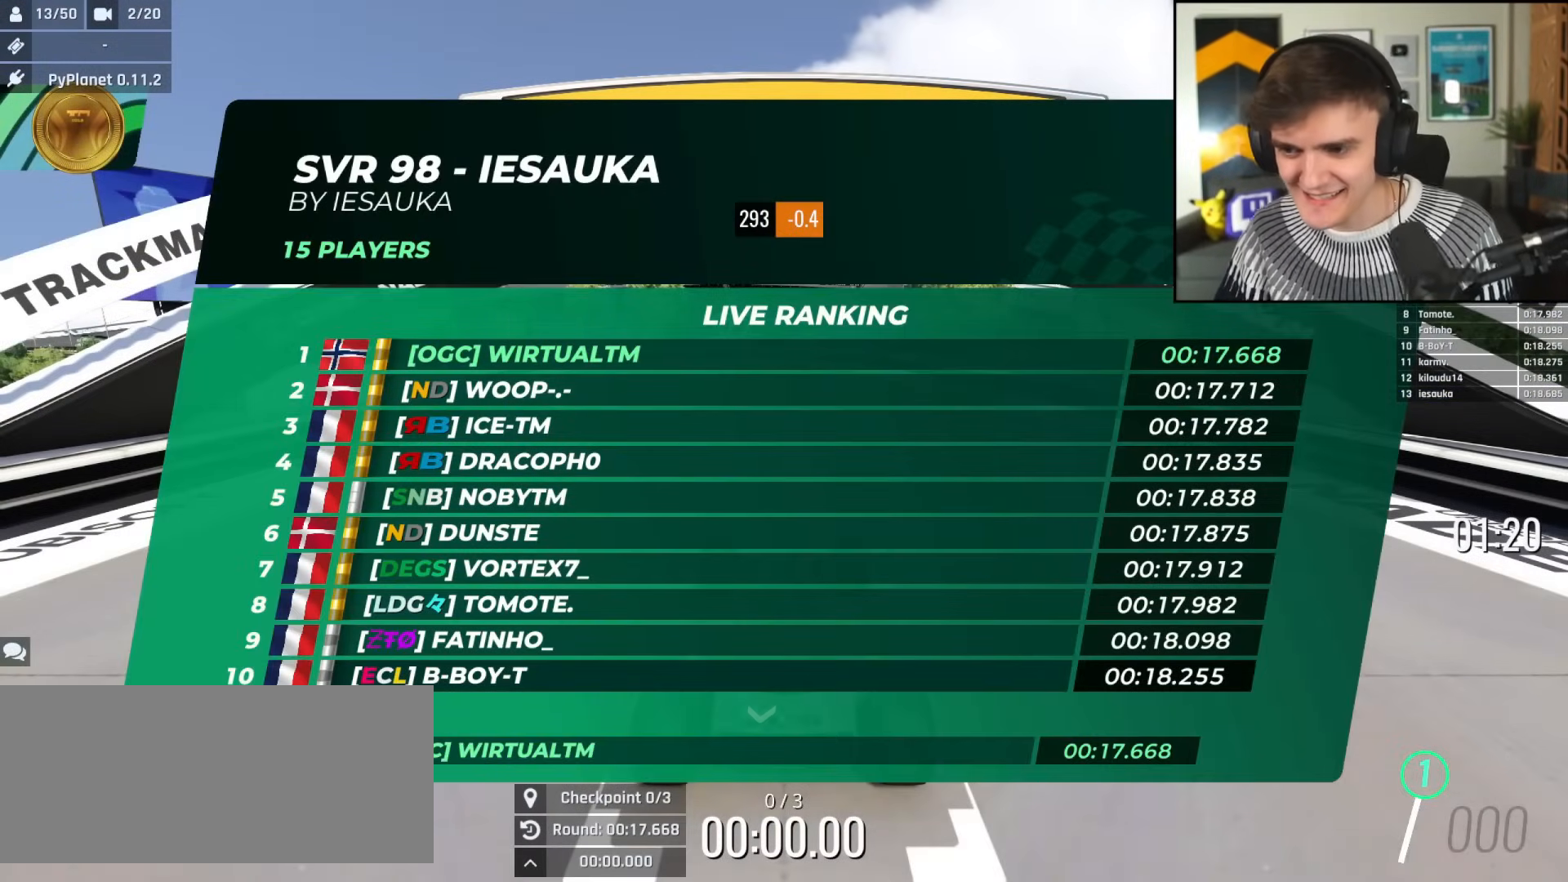
{"keys": ["up"], "events": []}
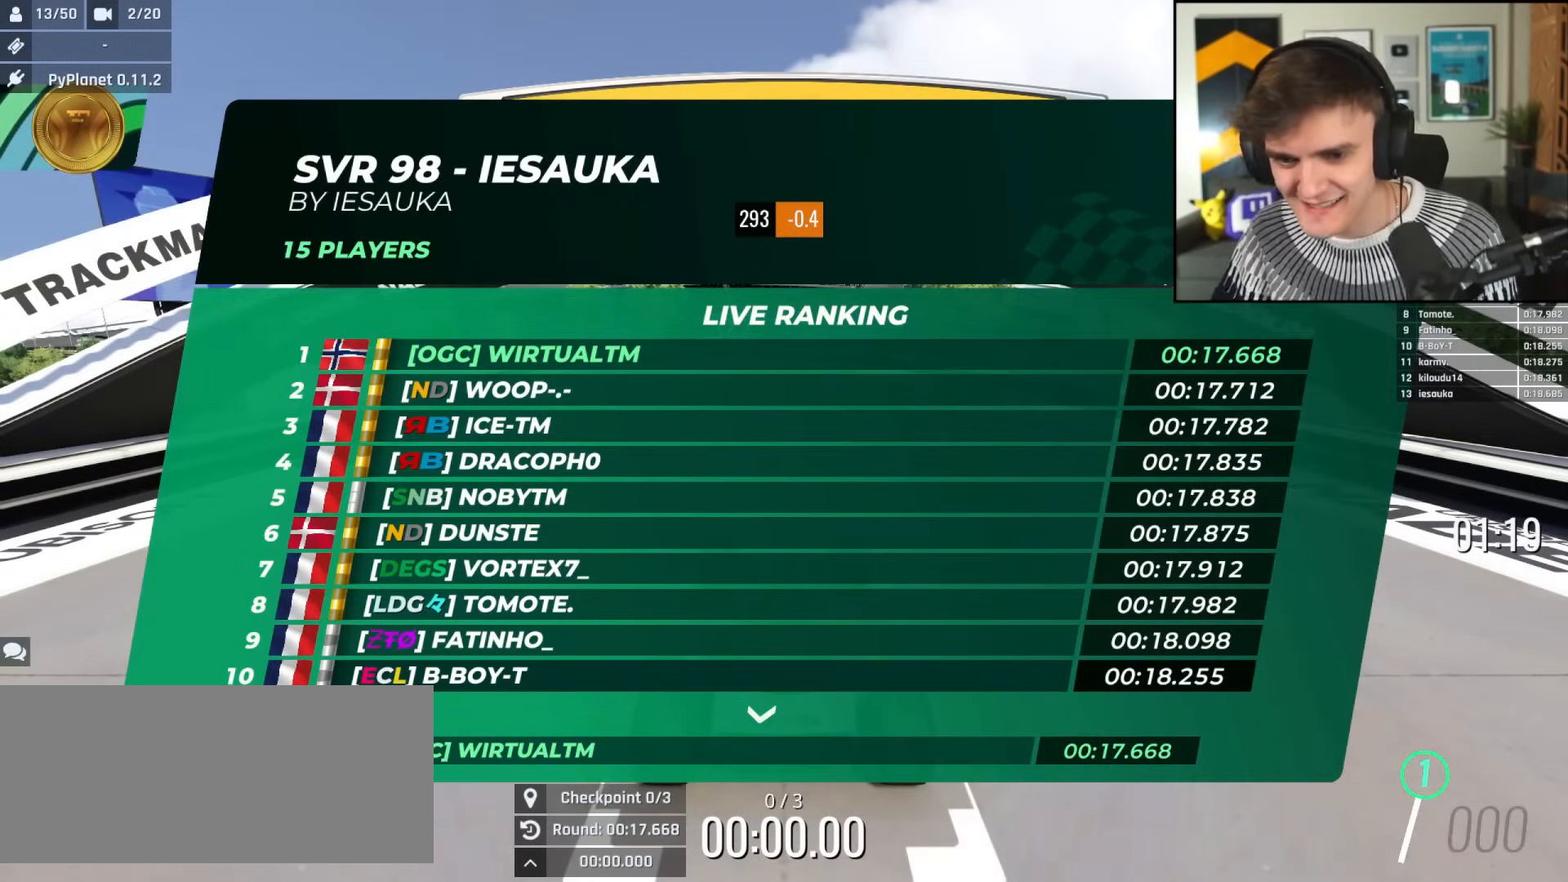
{"keys": ["up"], "events": []}
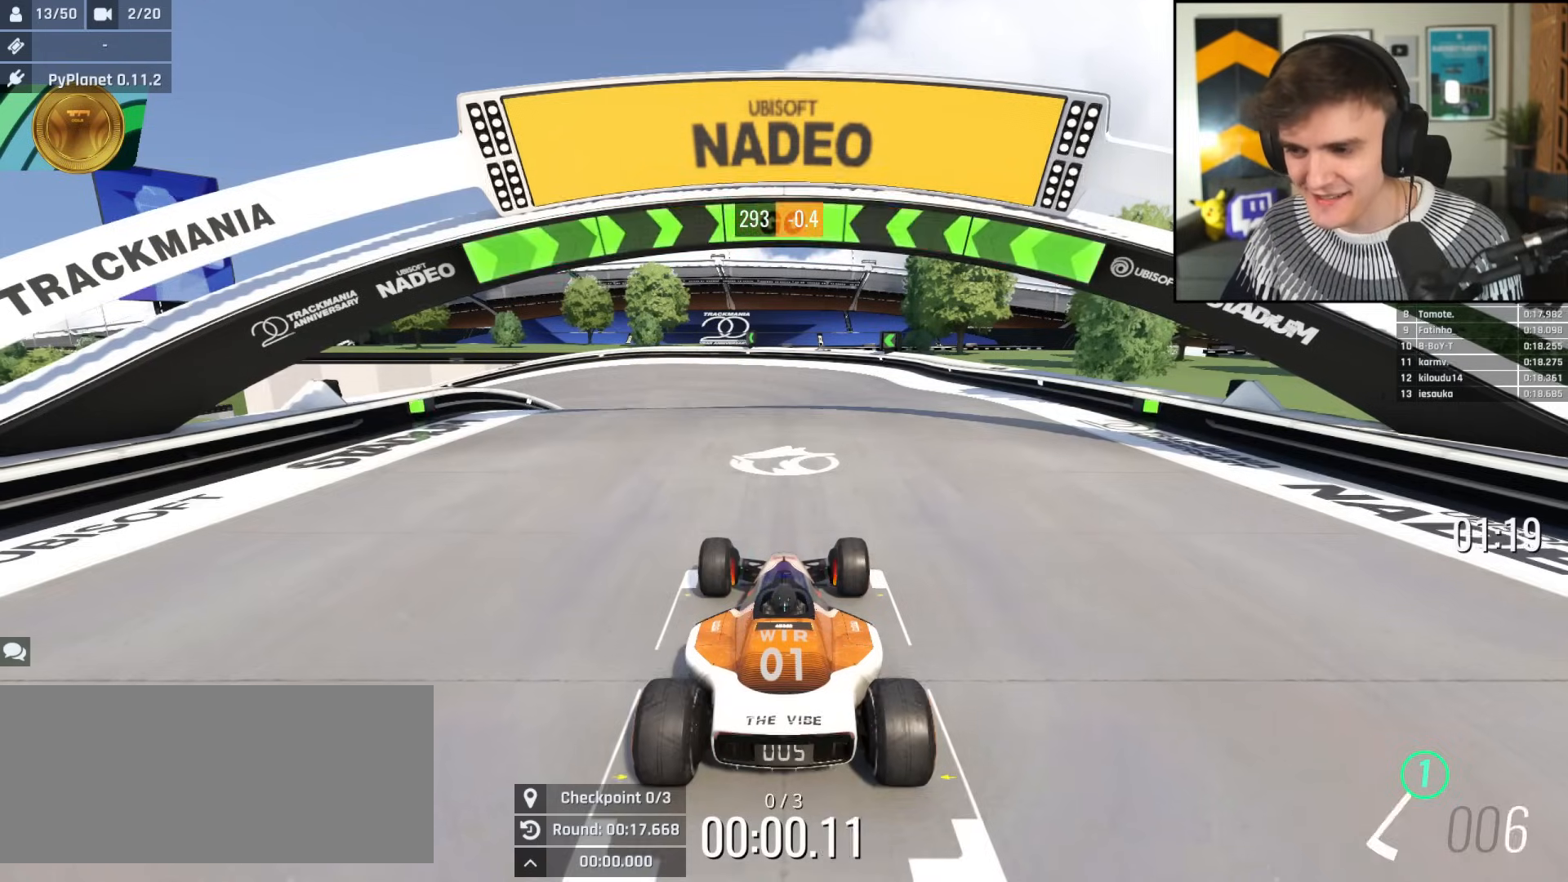
{"keys": ["up"], "events": []}
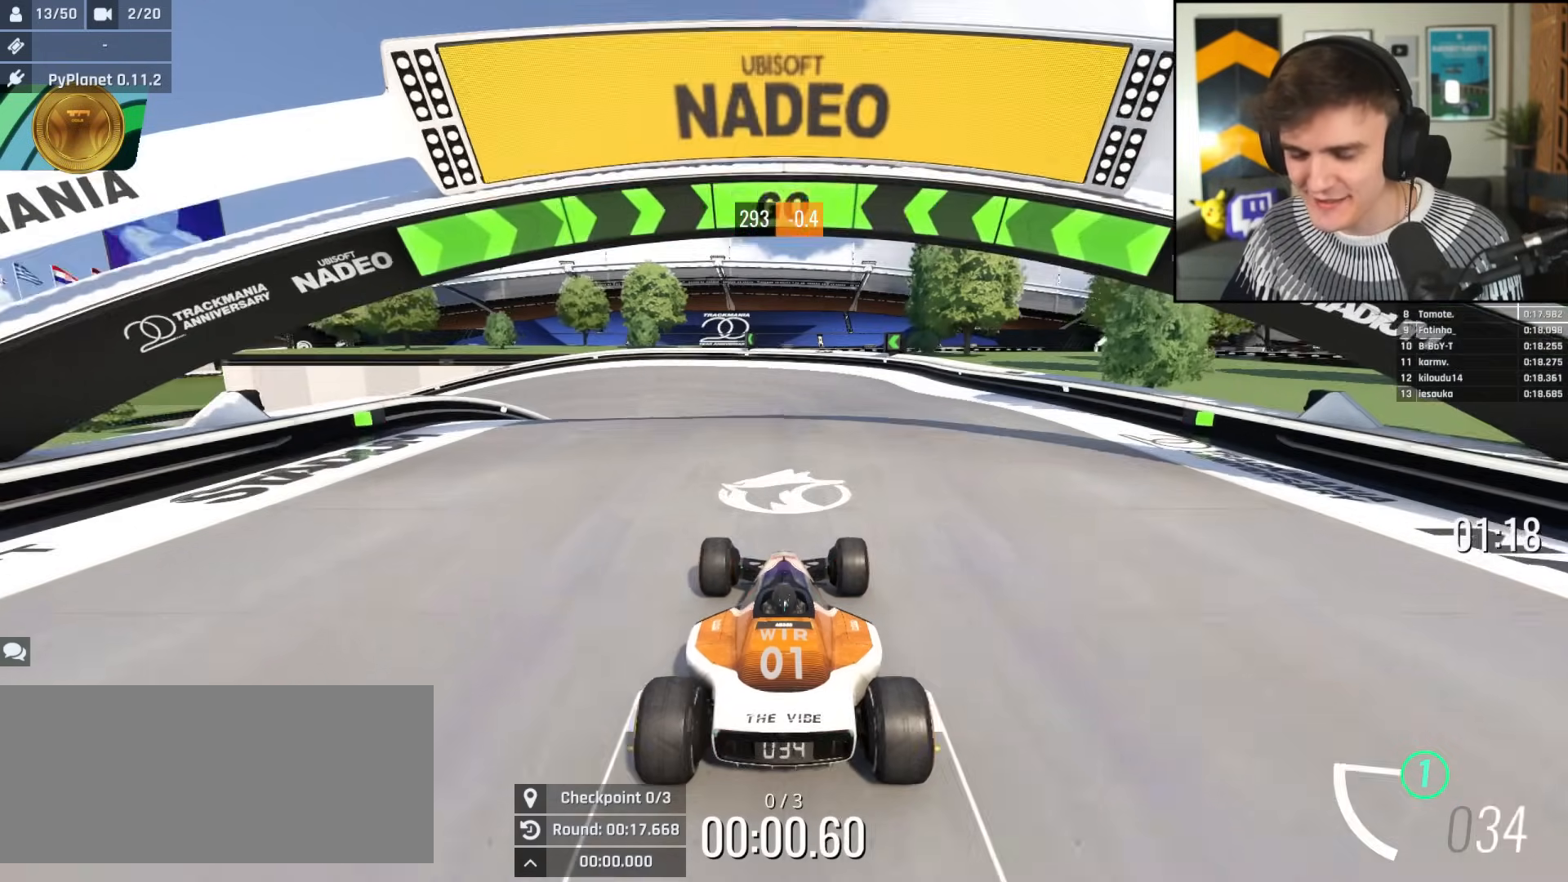
{"keys": ["up"], "events": [[33, "right", "down"], [166, "right", "up"], [400, "left", "down"], [500, "left", "up"]]}
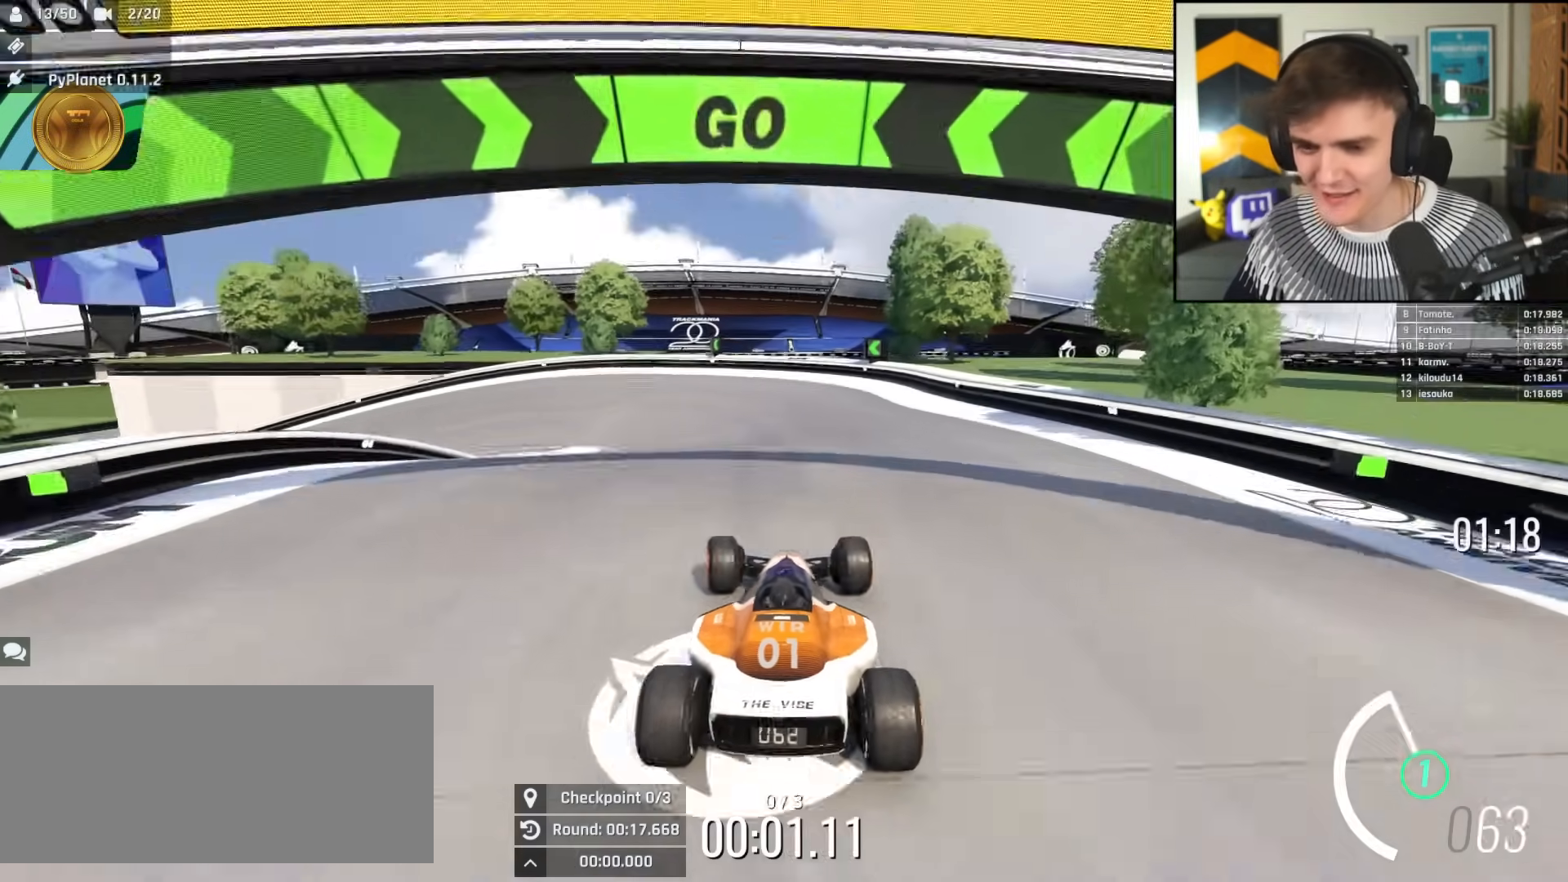
{"keys": ["up"], "events": [[184, "left", "down"], [234, "left", "up"]]}
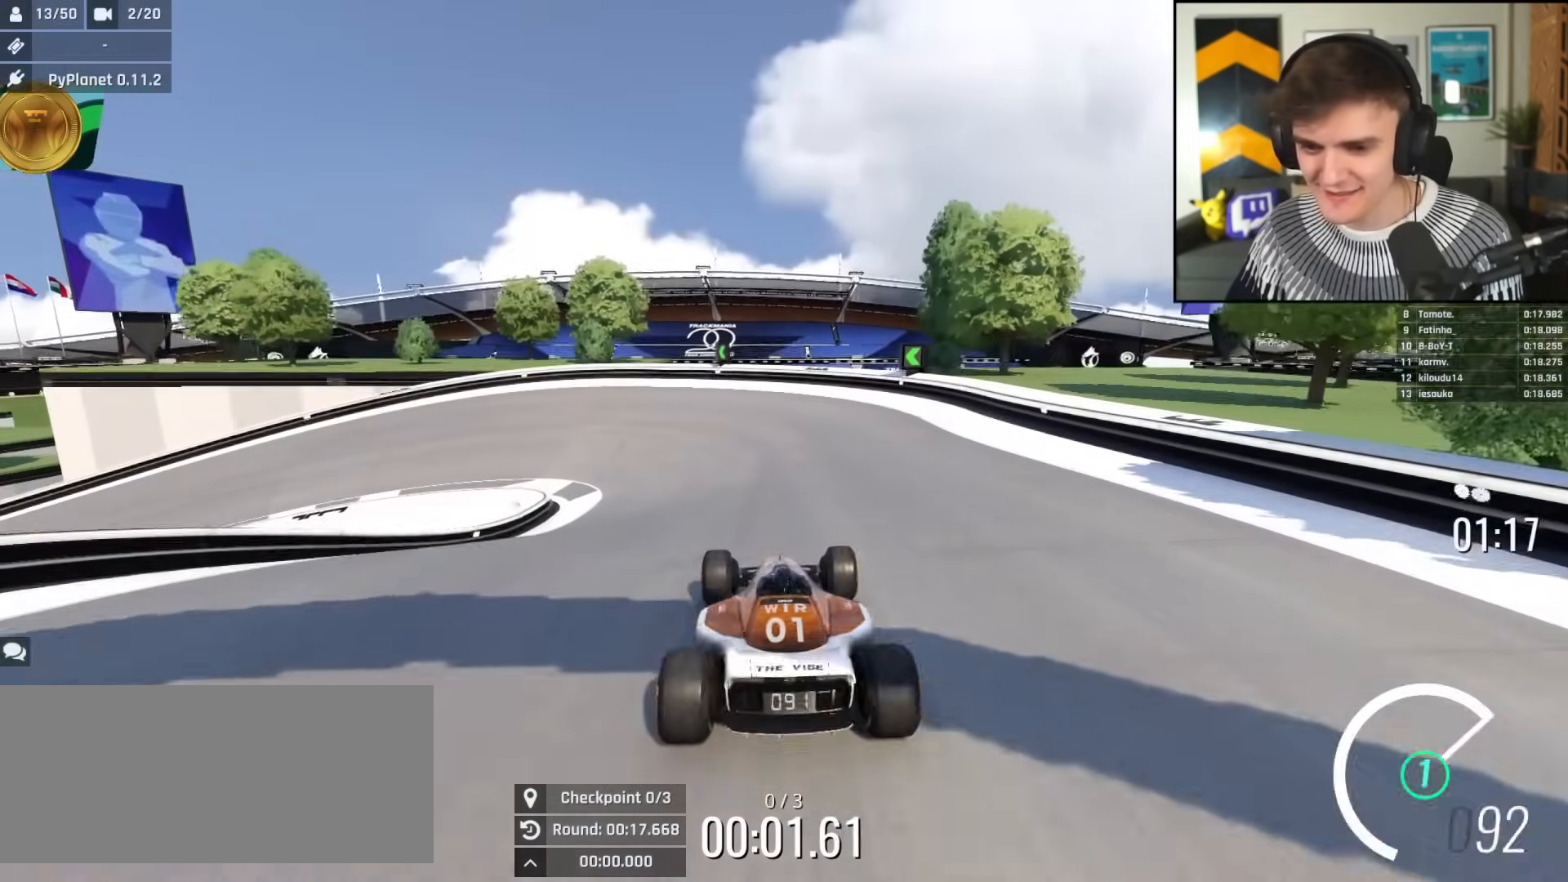
{"keys": ["left", "up"], "events": [[200, "left", "down"], [333, "left", "up"], [433, "left", "down"]]}
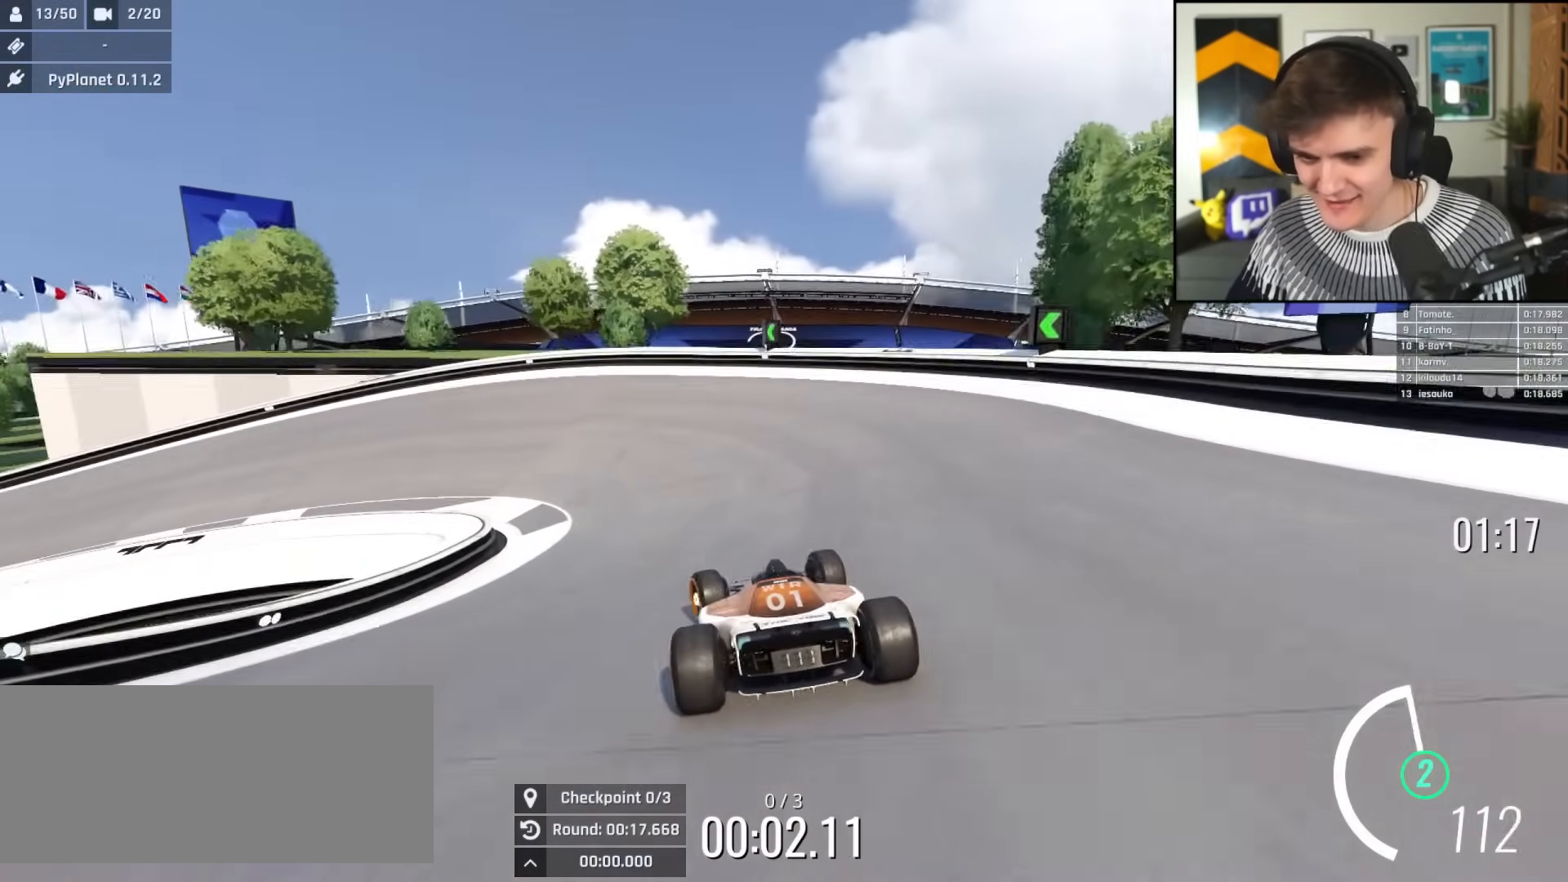
{"keys": ["left", "up"], "events": [[83, "left", "up"], [117, "left", "down"], [350, "left", "up"], [400, "left", "down"]]}
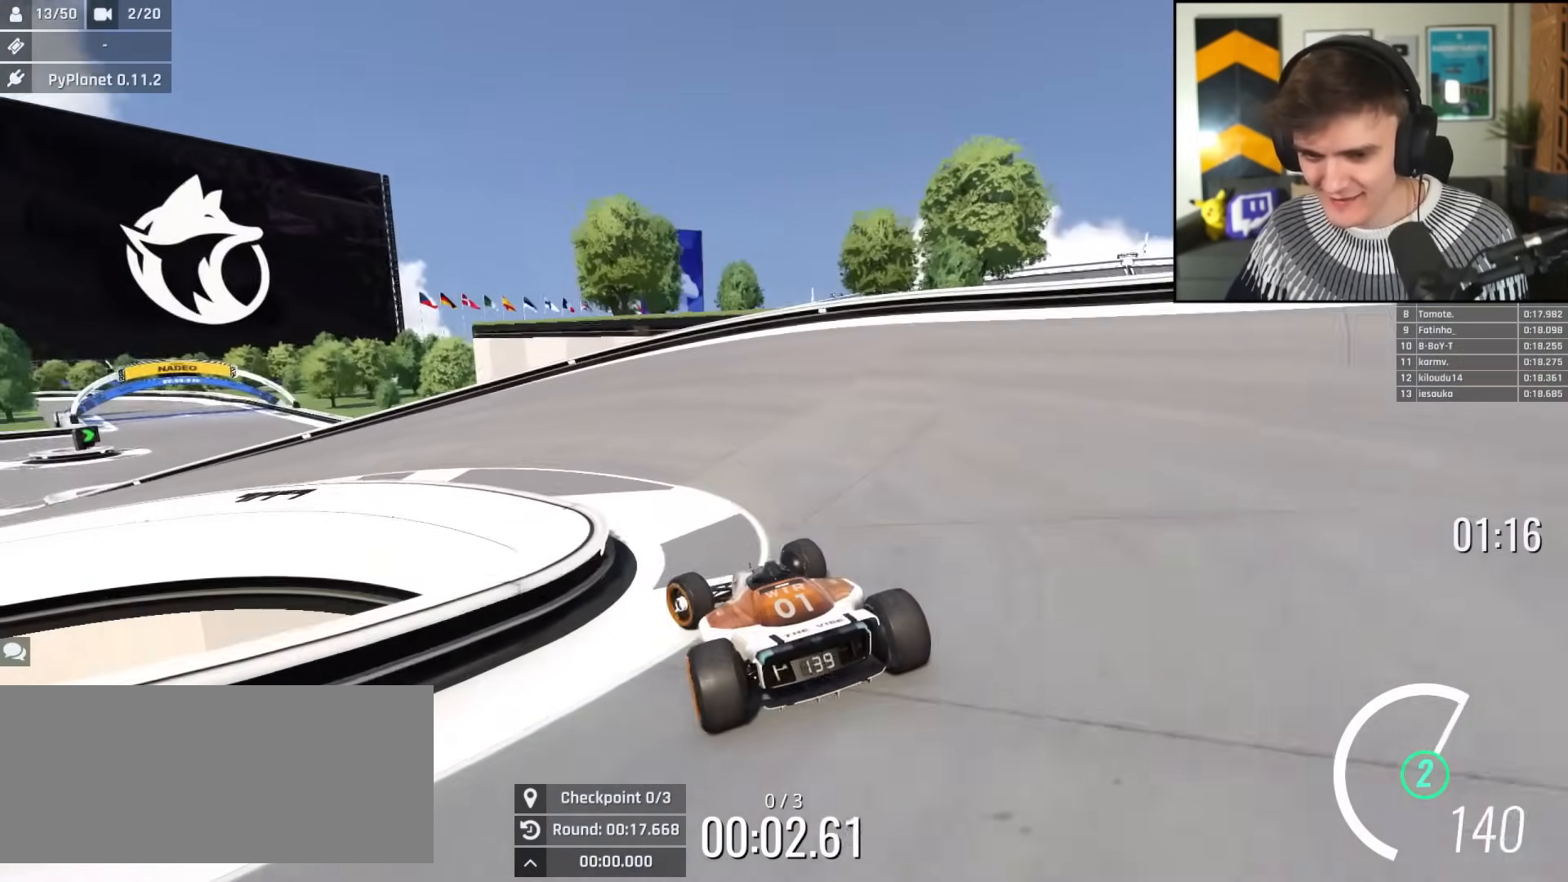
{"keys": ["left", "up"], "events": []}
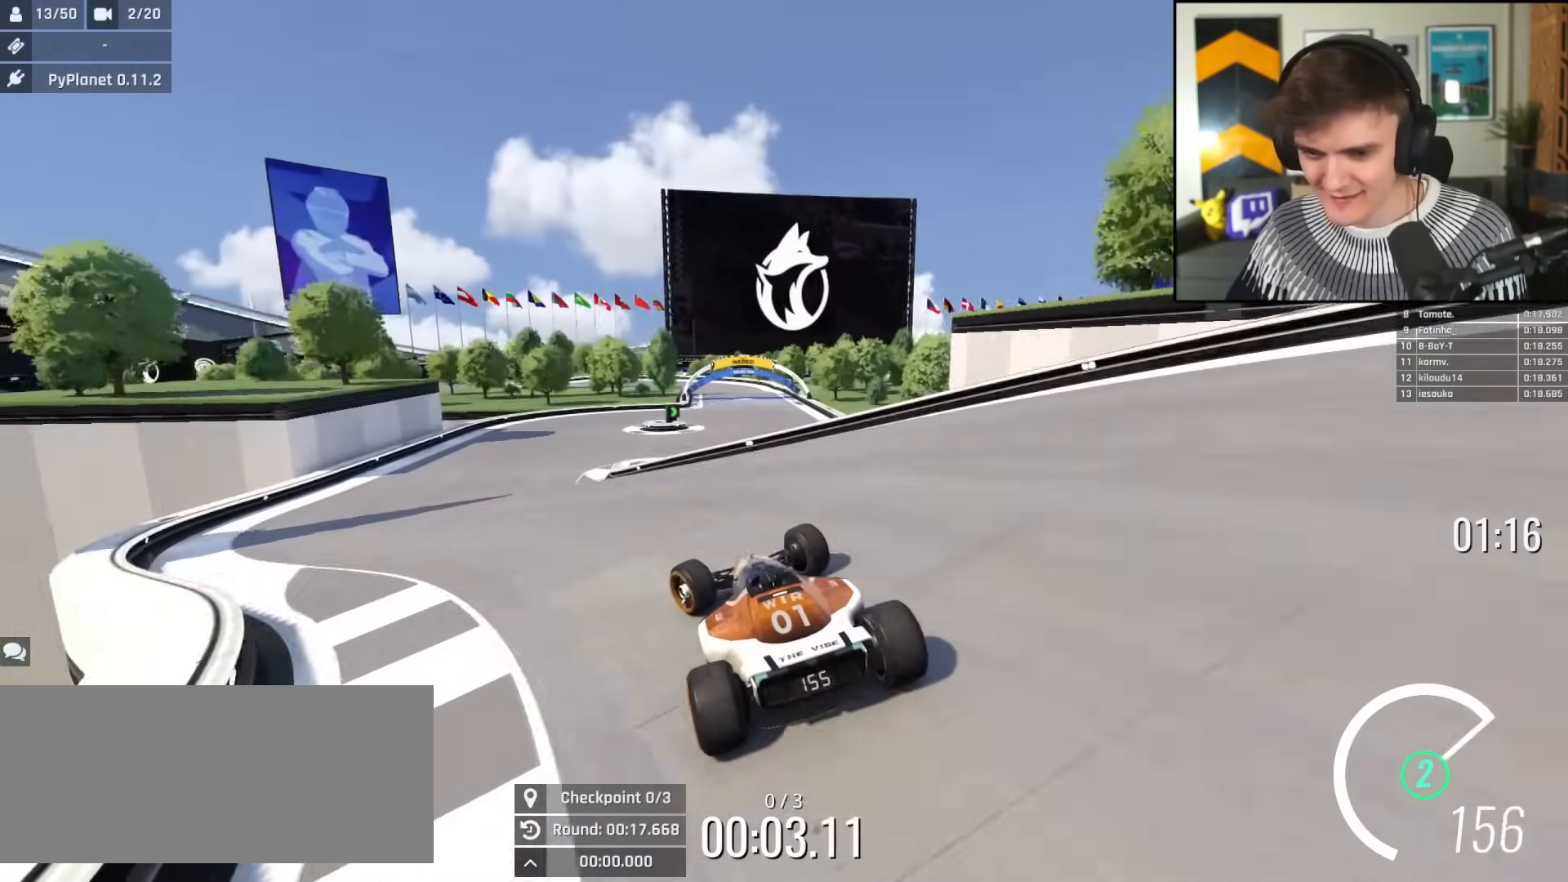
{"keys": ["right", "up"], "events": [[100, "left", "up"], [434, "right", "down"]]}
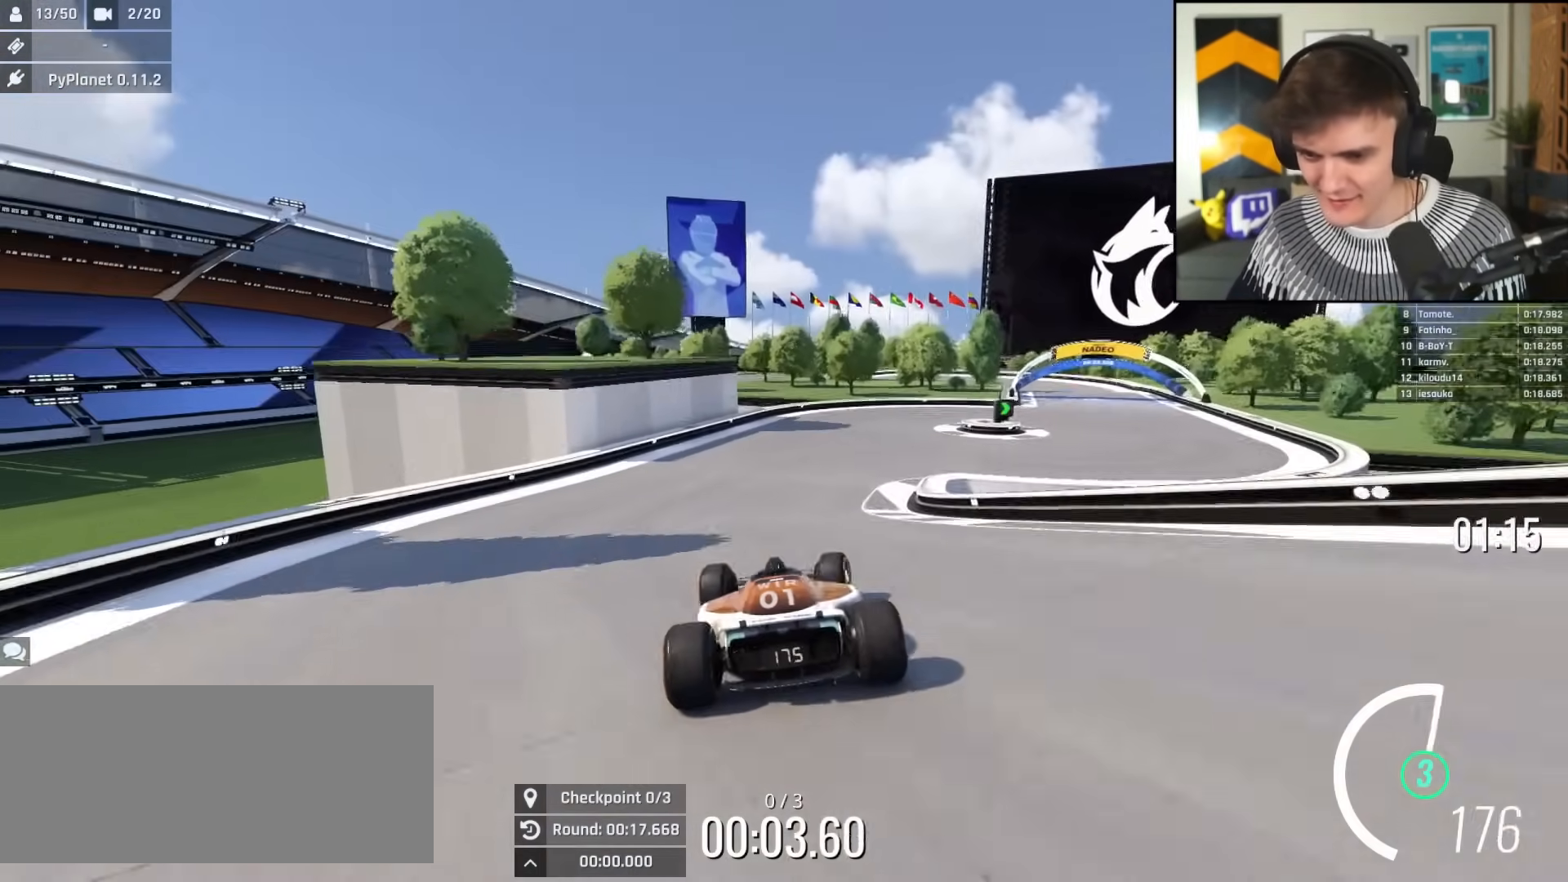
{"keys": ["up"], "events": [[116, "right", "up"], [166, "right", "down"], [500, "right", "up"]]}